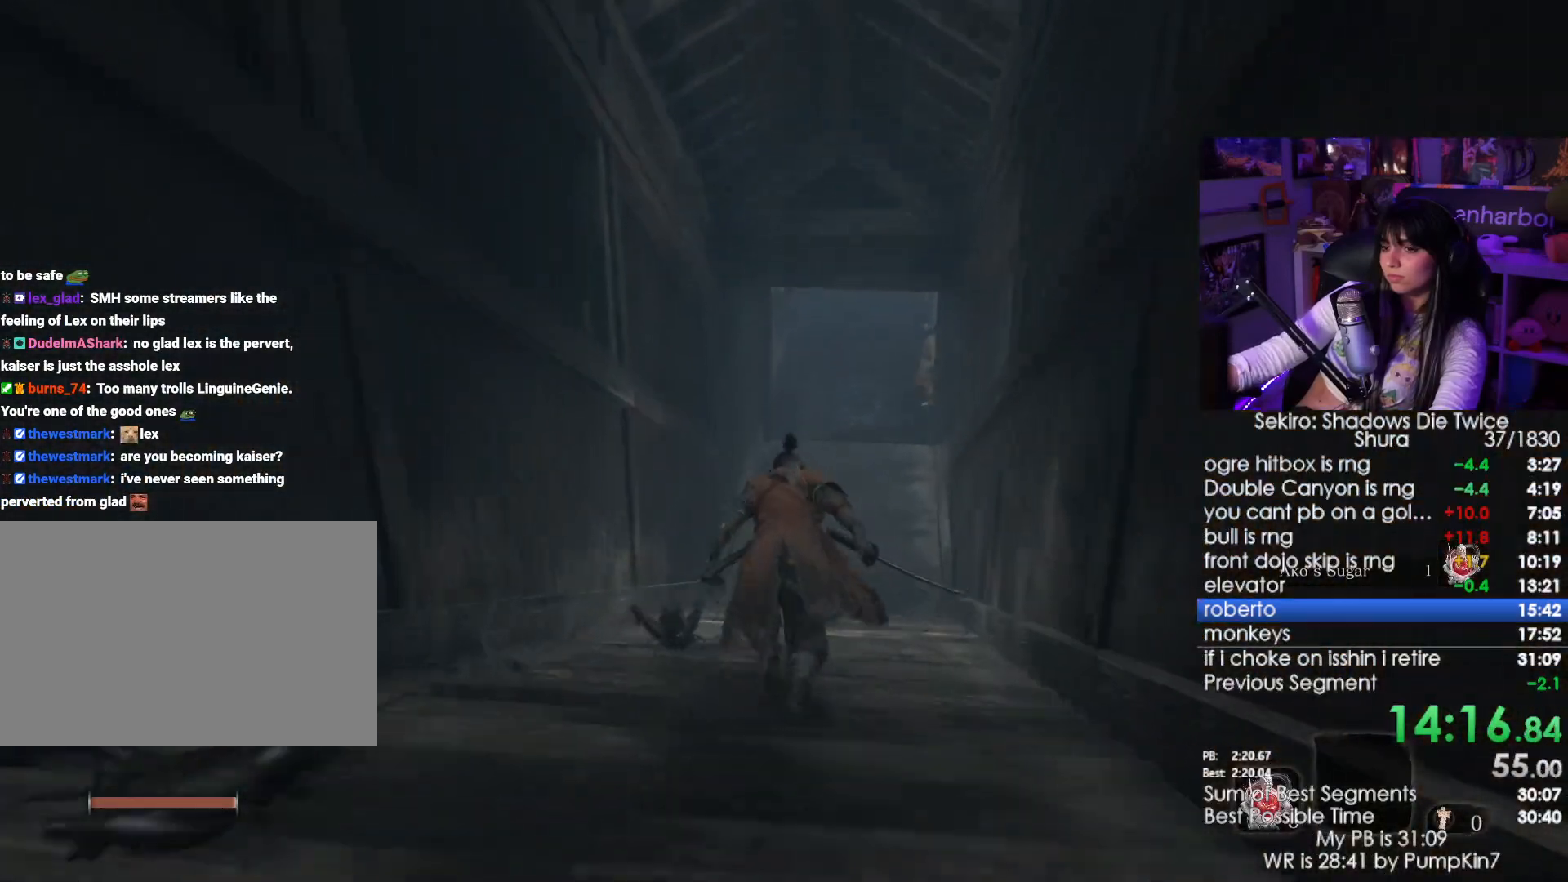
Gameplay with keyboard and mouse; each line is a JSON object with the keys and mouse buttons held at the frame after it. "events" lists presses ("down") and releases ("up") of "1", "2", "3", "4", "5", "a", "alt", "c", "caps_lock", "ctrl", "d", "e", "f", "g", "q", "r", "s", "shift", "space", "t", "tab", "v", "w", "x", "z", "mouse_left", "mouse_wheel" and "mouse_right" between this image and that frame as [ms after this image, input, new state], when the widget could be followed in between. "mouse_left", "mouse_wheel", "mouse_right" = the "left", "wheel", "right" buttons of the "mouse" list. No other keys are recorded. "wheel" means that the mouse wheel is clicked or scrolled. Not read: mouse_move.
{"keys": ["shift", "w"], "mouse": [], "events": []}
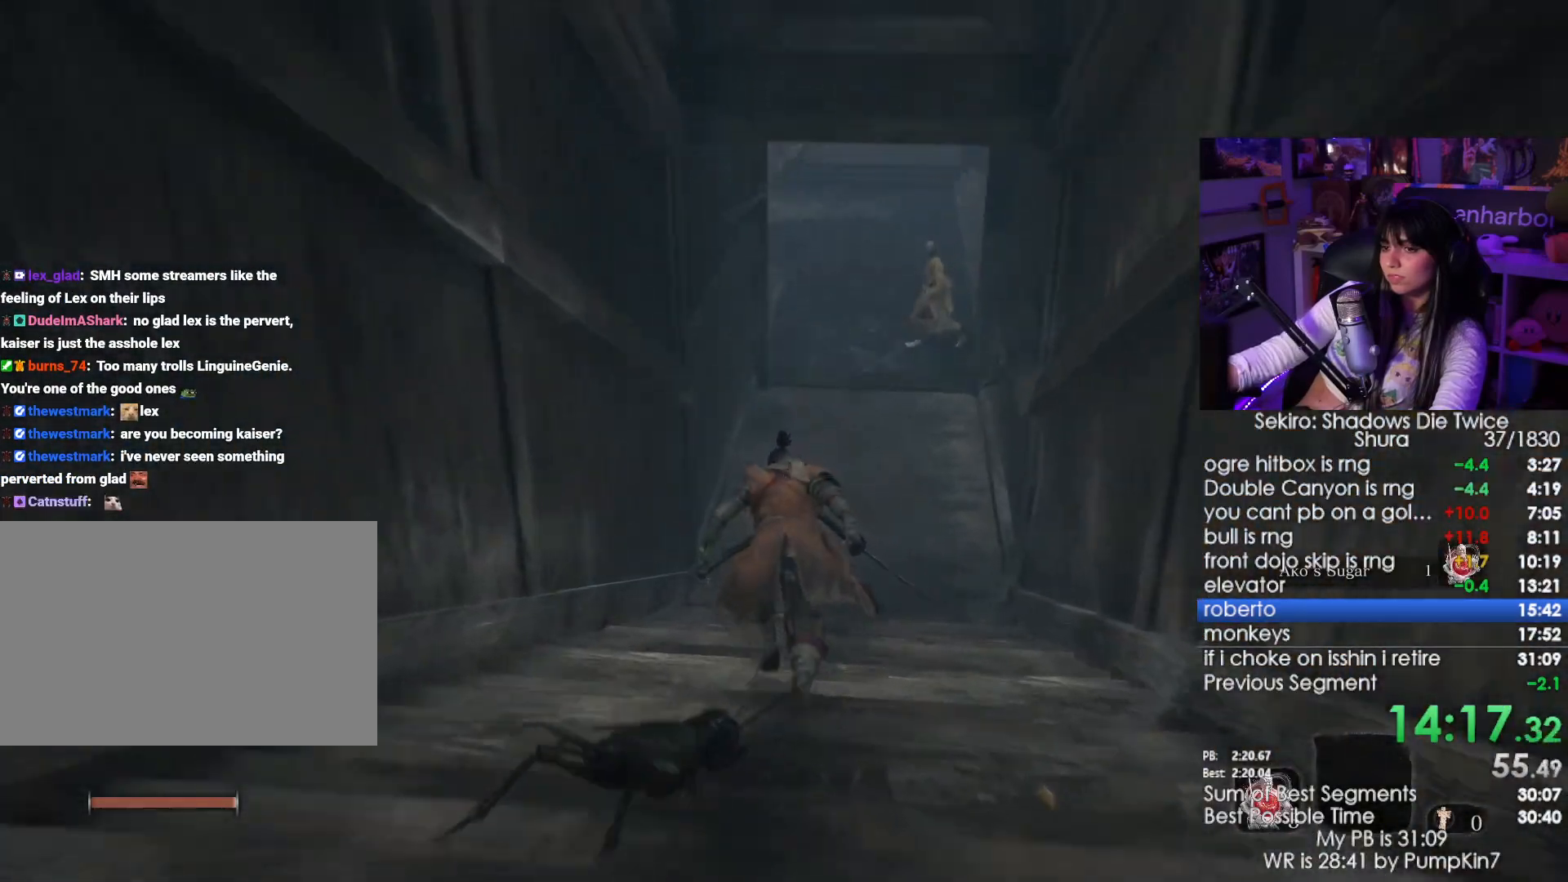
{"keys": ["shift", "w"], "mouse": [], "events": []}
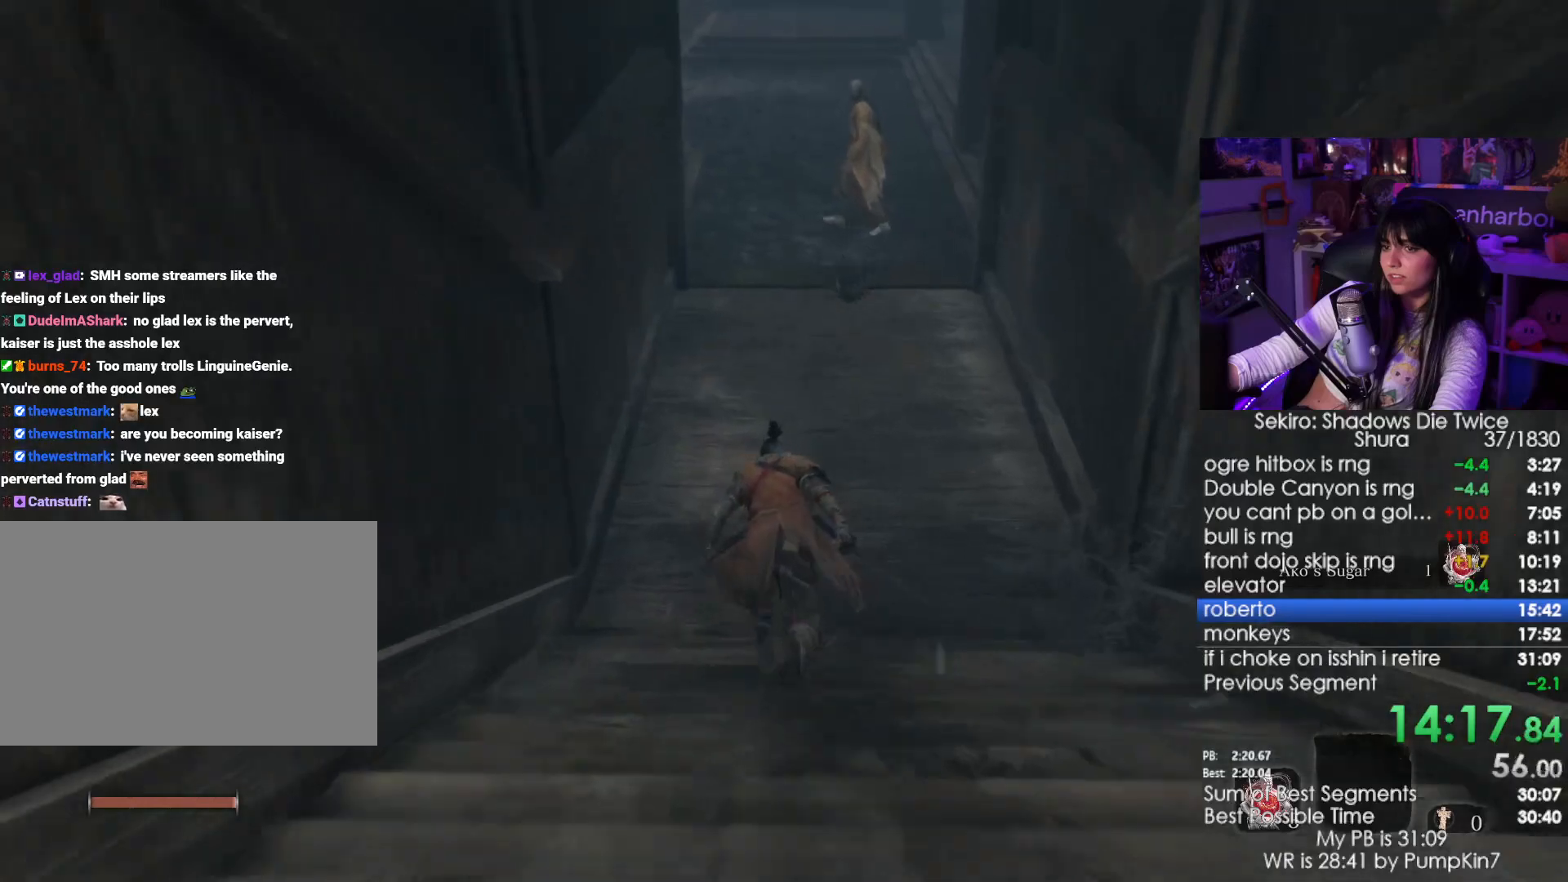
{"keys": ["shift", "w"], "mouse": [], "events": []}
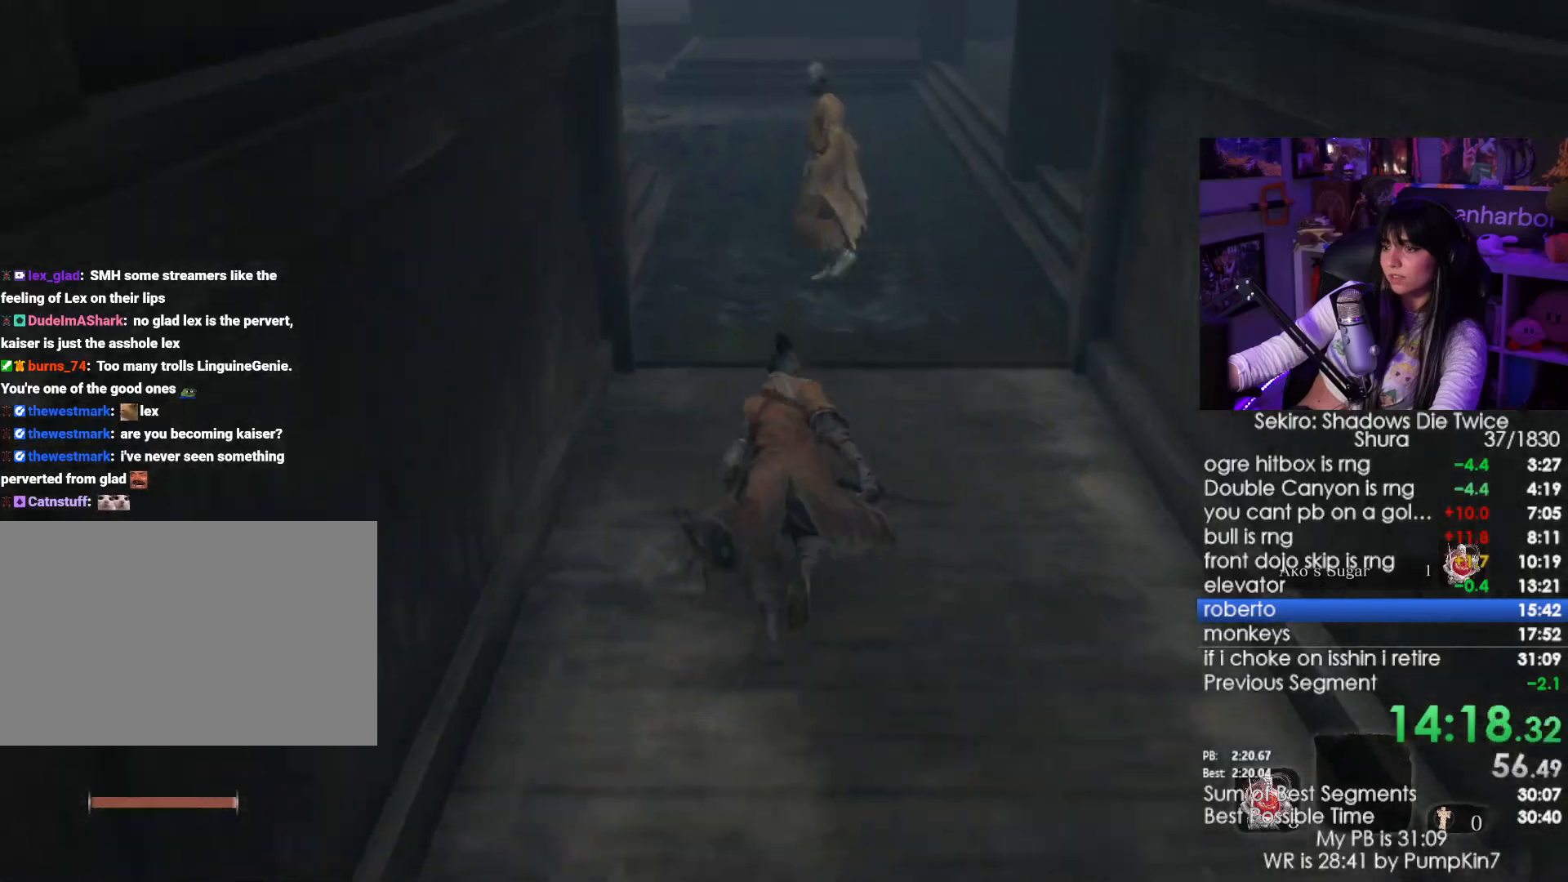
{"keys": ["shift", "w"], "mouse": [], "events": []}
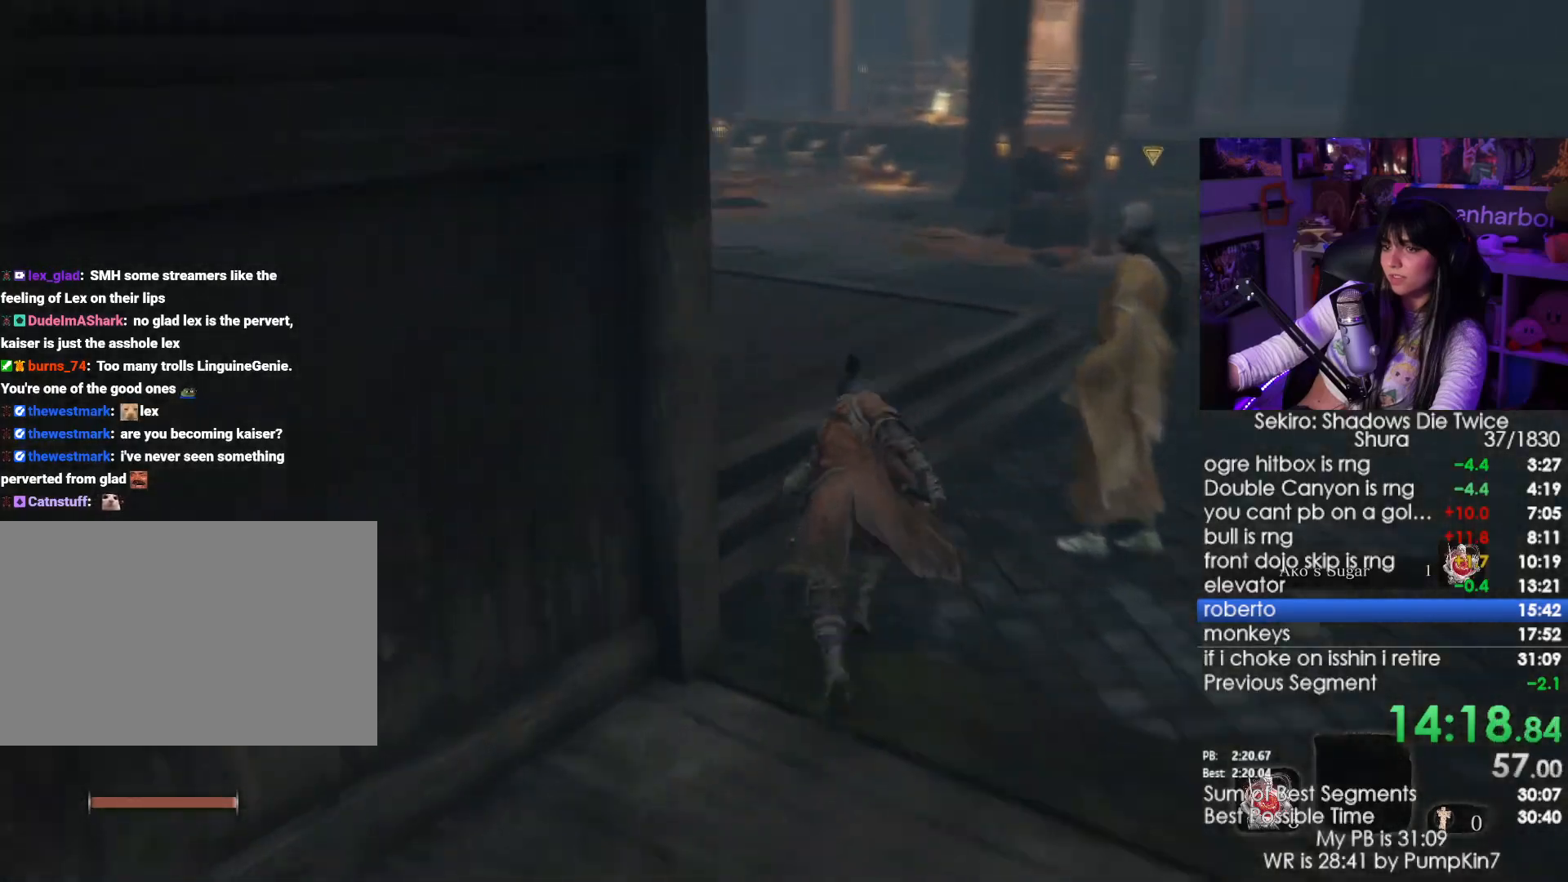
{"keys": ["shift", "w"], "mouse": [], "events": []}
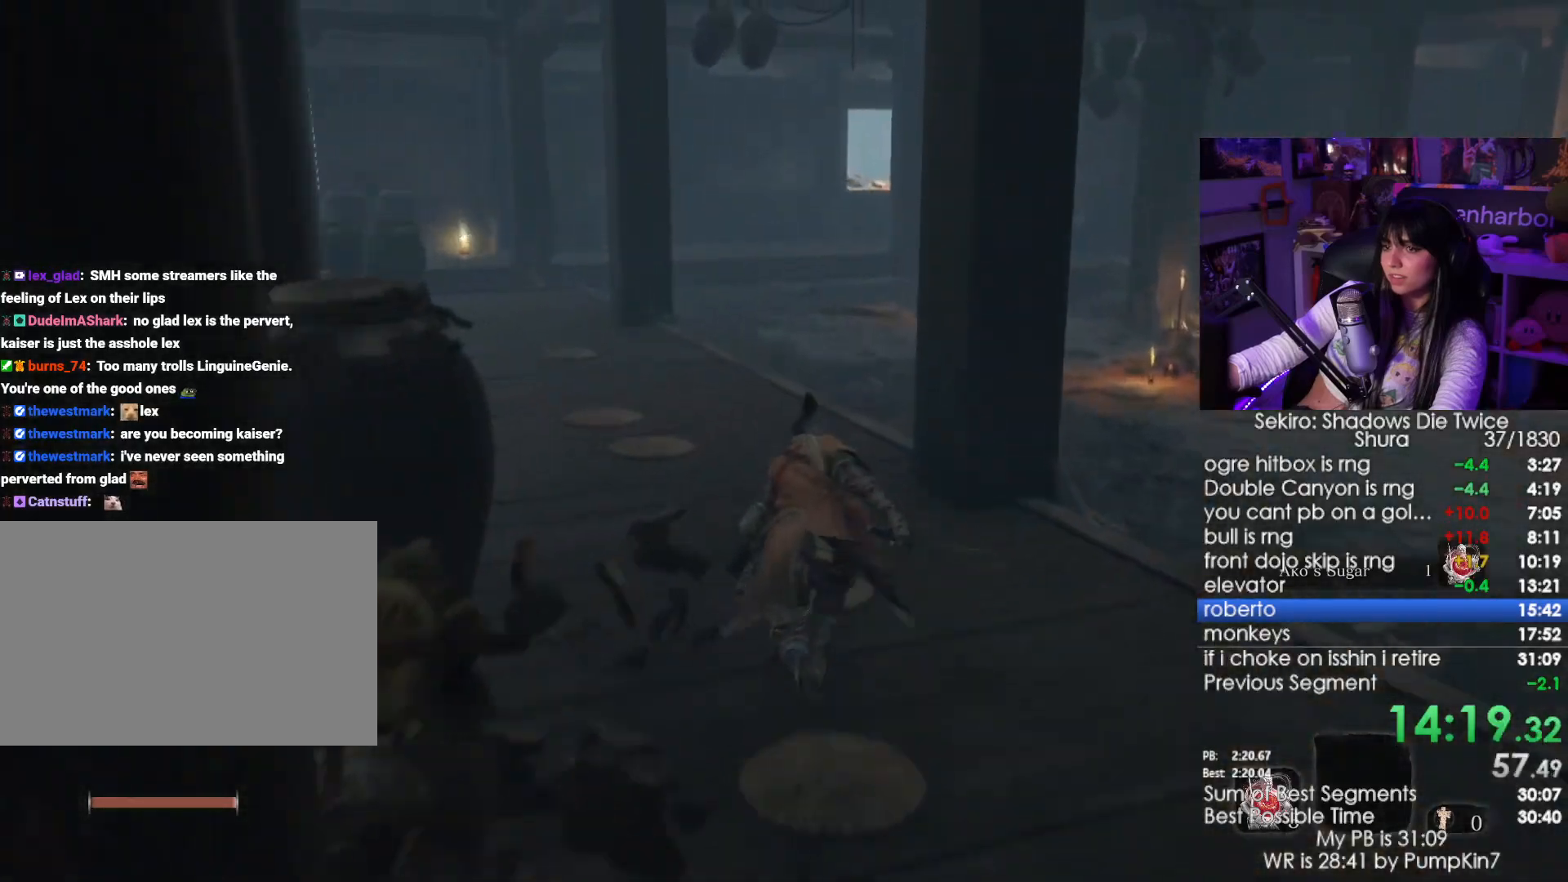
{"keys": ["shift", "w"], "mouse": [], "events": []}
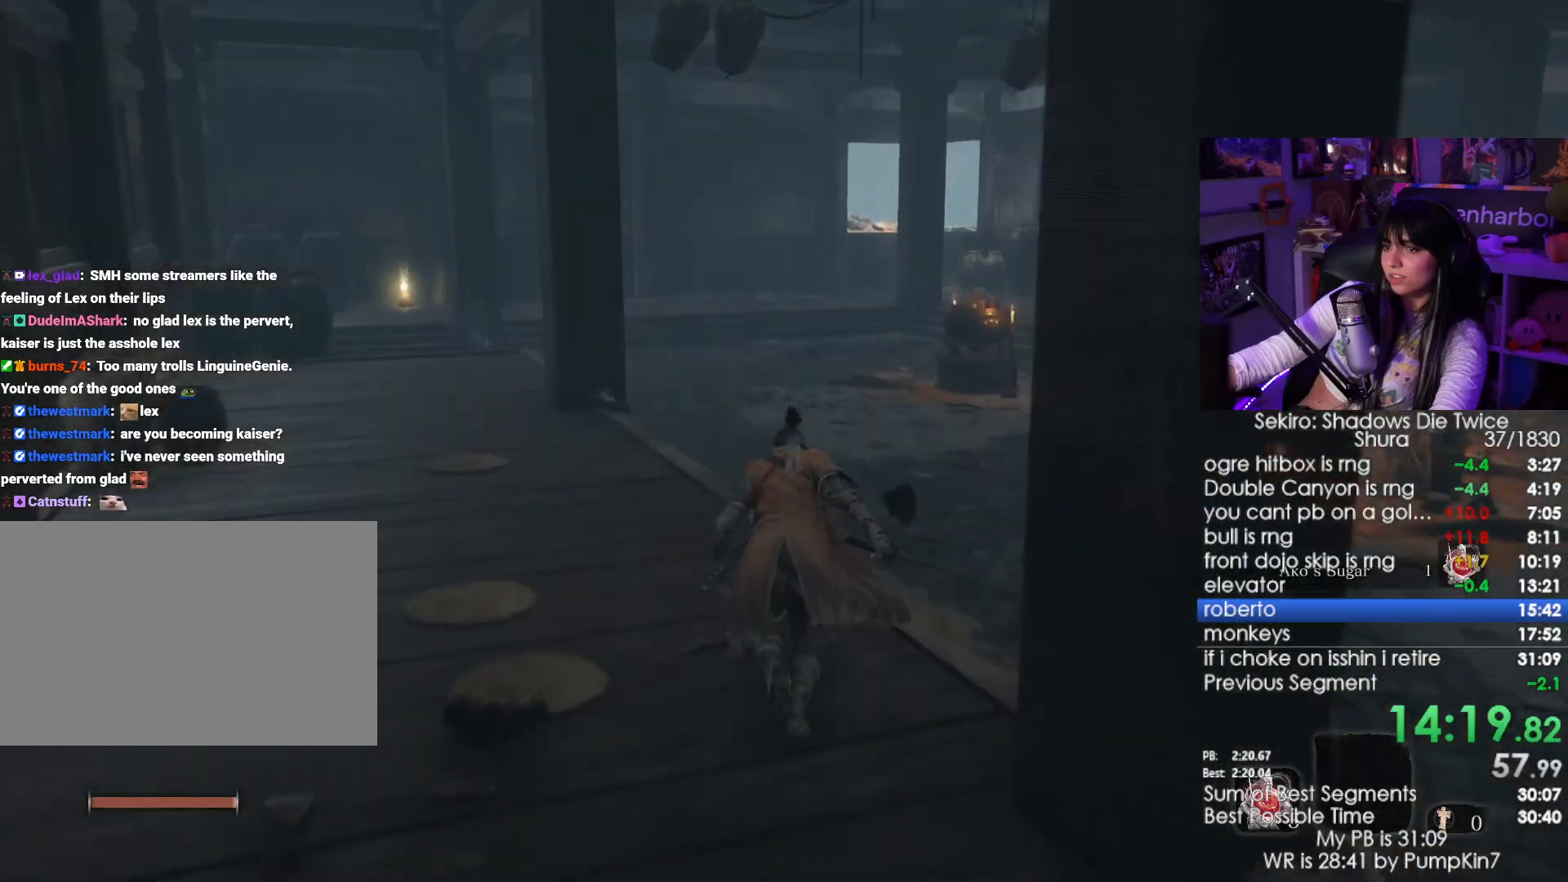
{"keys": ["shift", "w"], "mouse": [], "events": []}
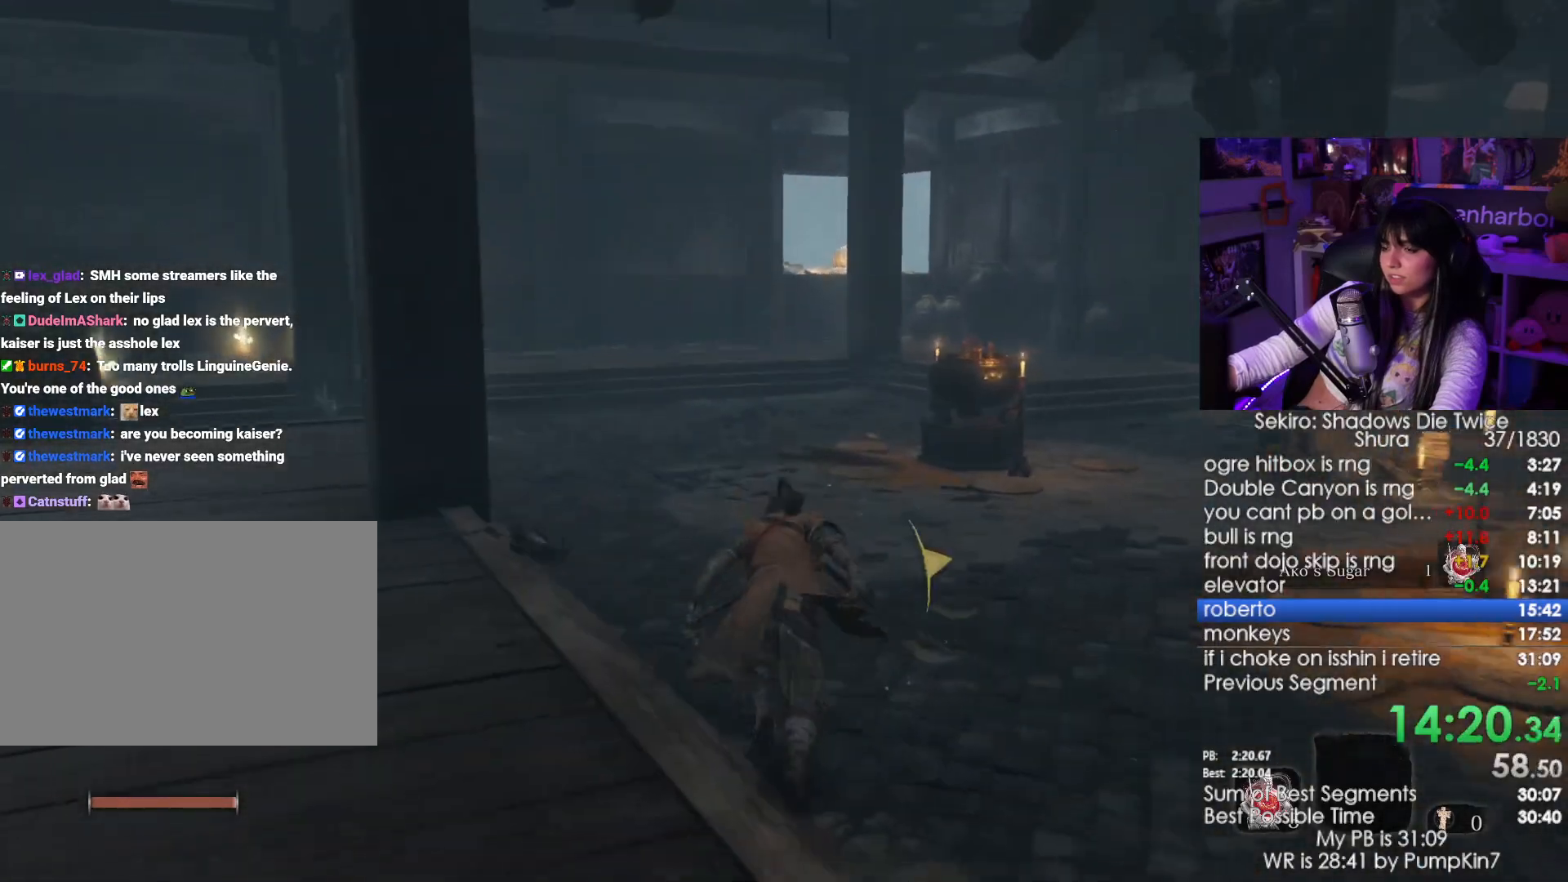
{"keys": ["shift", "w"], "mouse": [], "events": []}
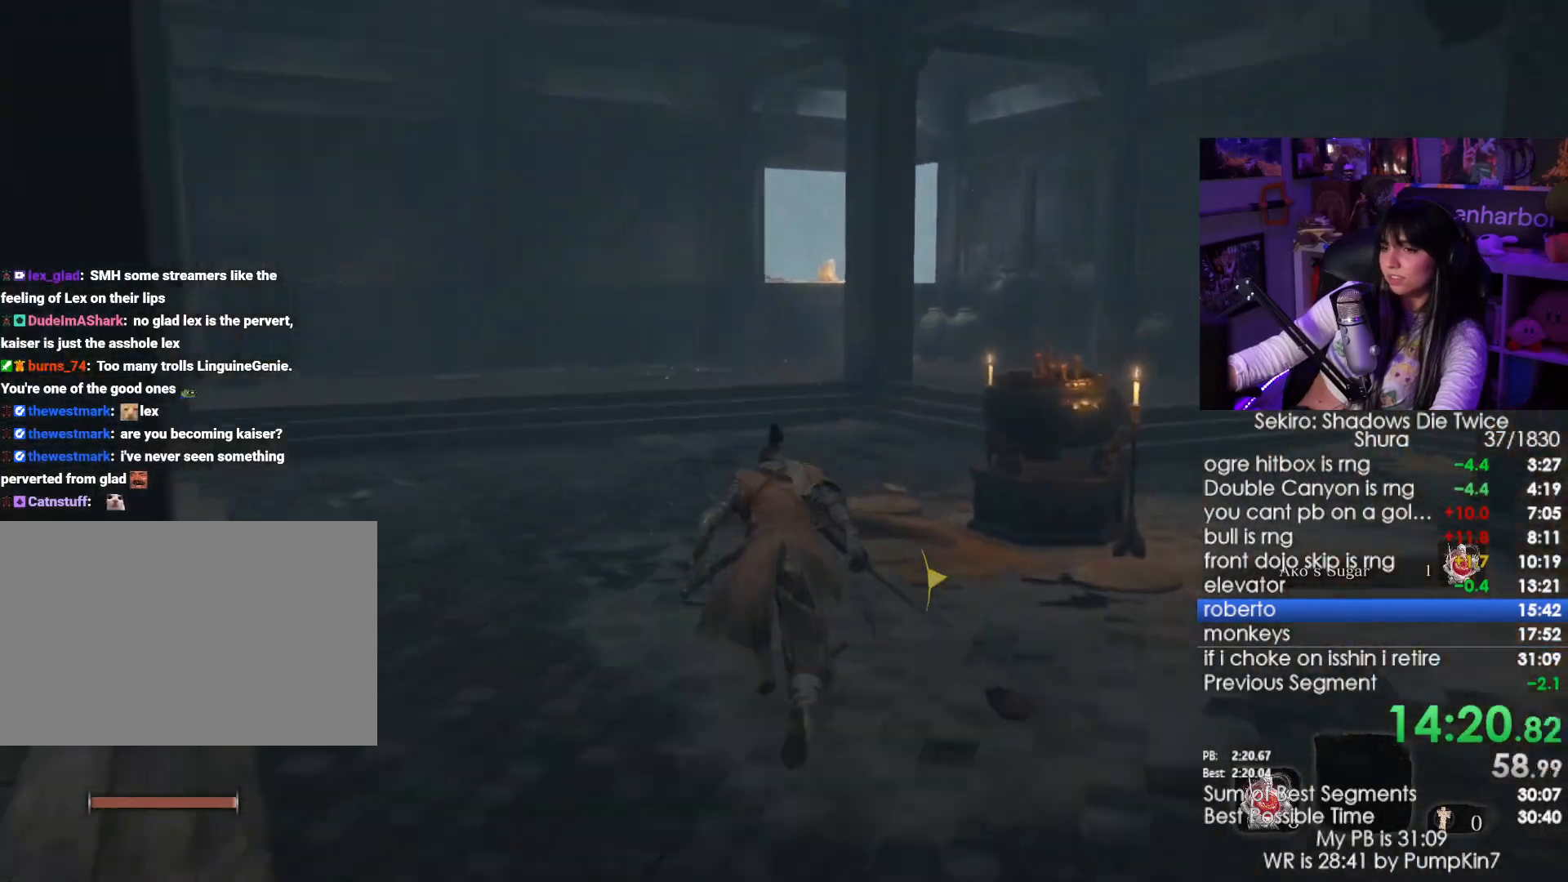
{"keys": ["shift", "w"], "mouse": [], "events": []}
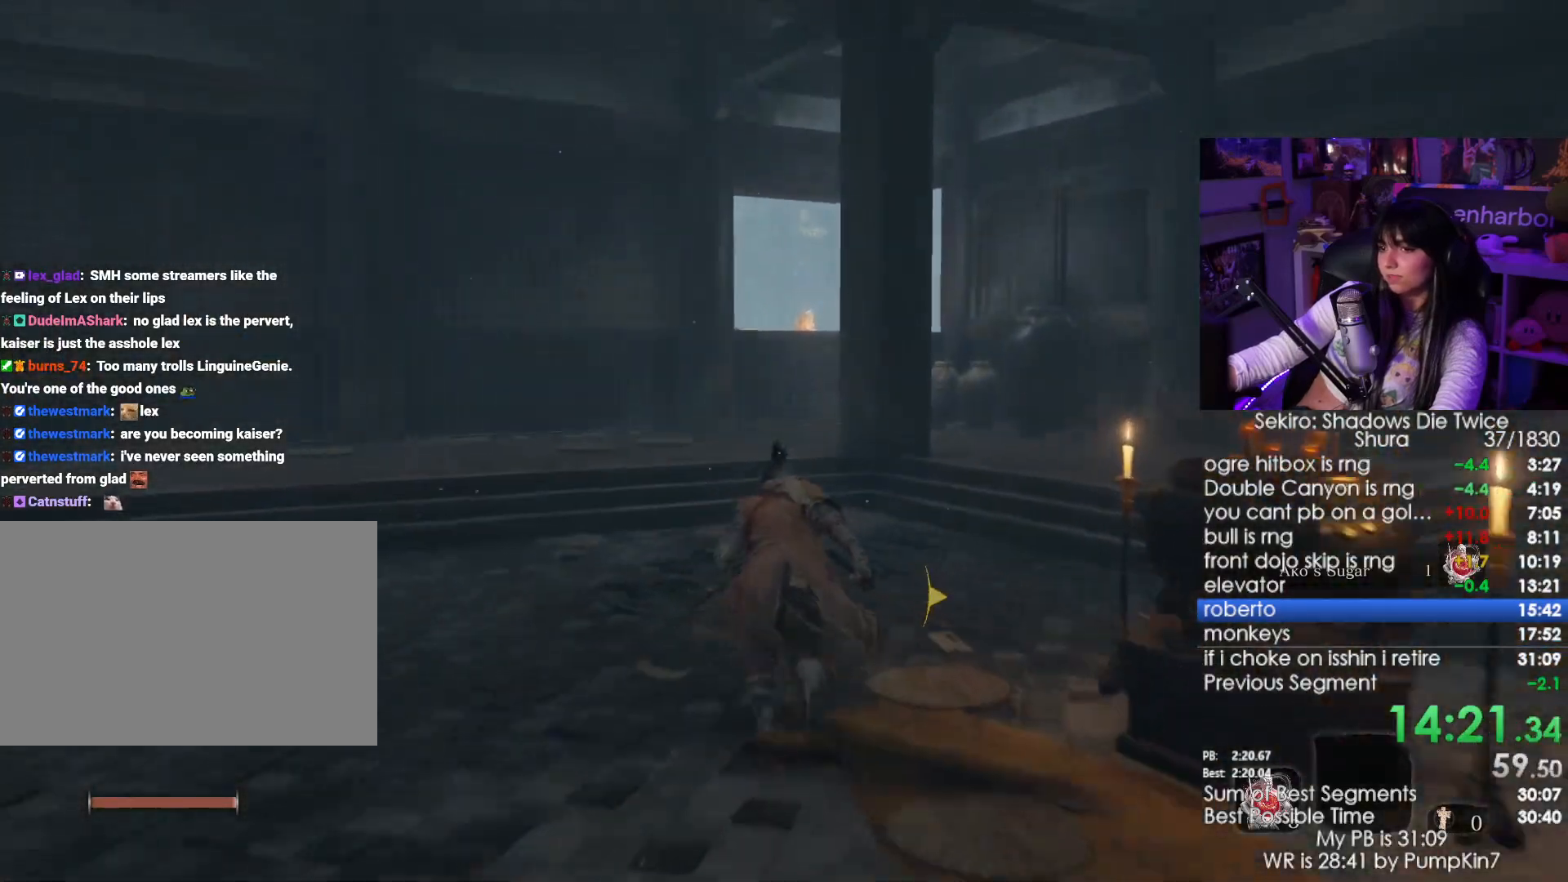
{"keys": ["shift", "w"], "mouse": [], "events": []}
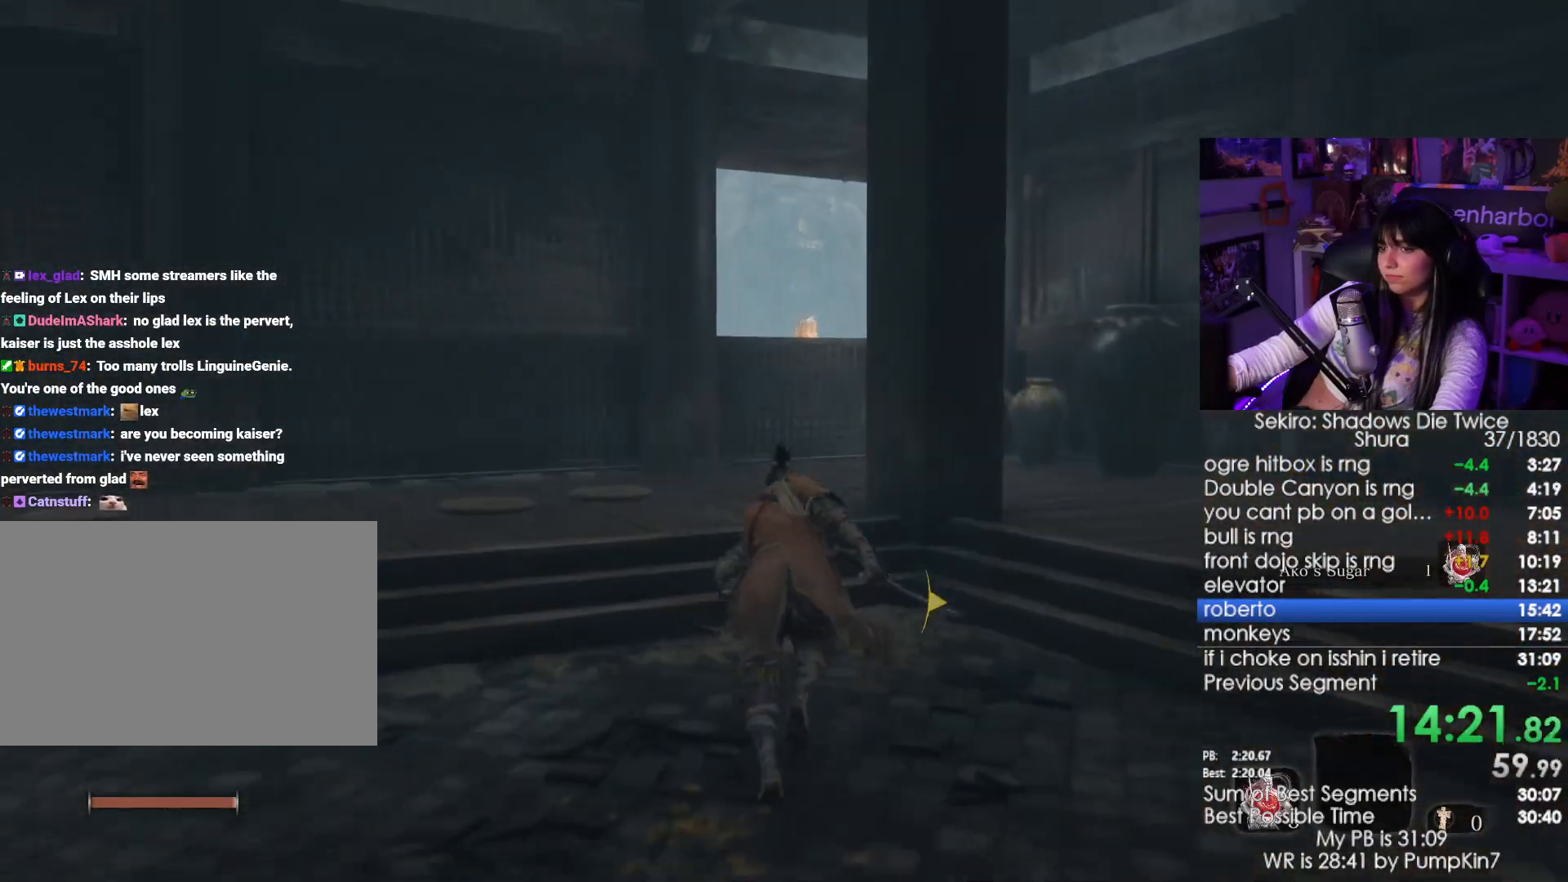
{"keys": ["shift", "w"], "mouse": [], "events": [[266, "space", "down"], [316, "space", "up"]]}
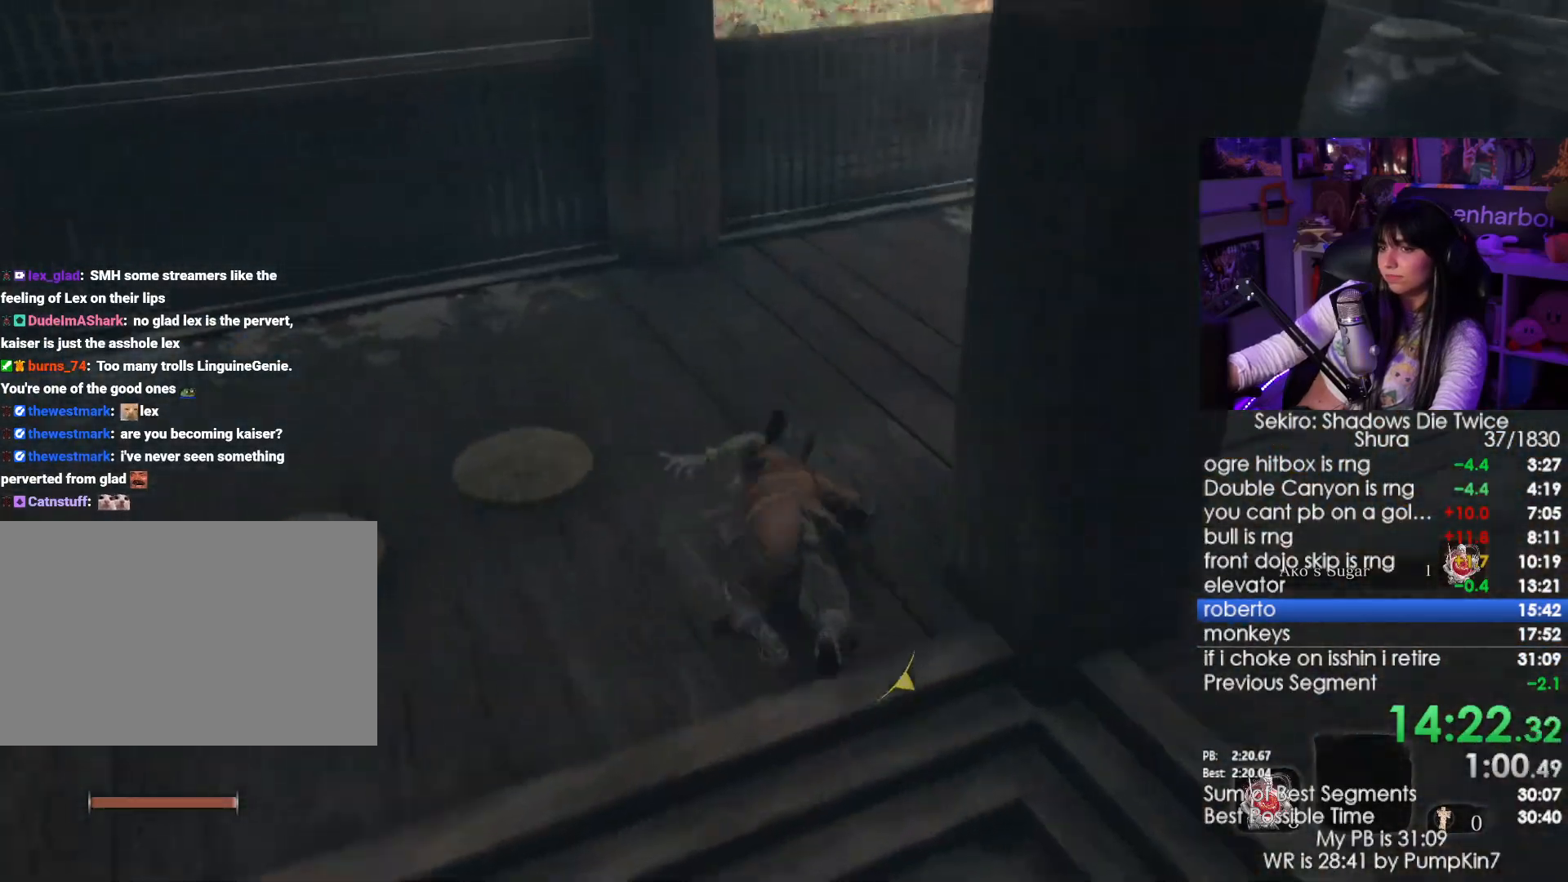
{"keys": ["shift", "w"], "mouse": [], "events": []}
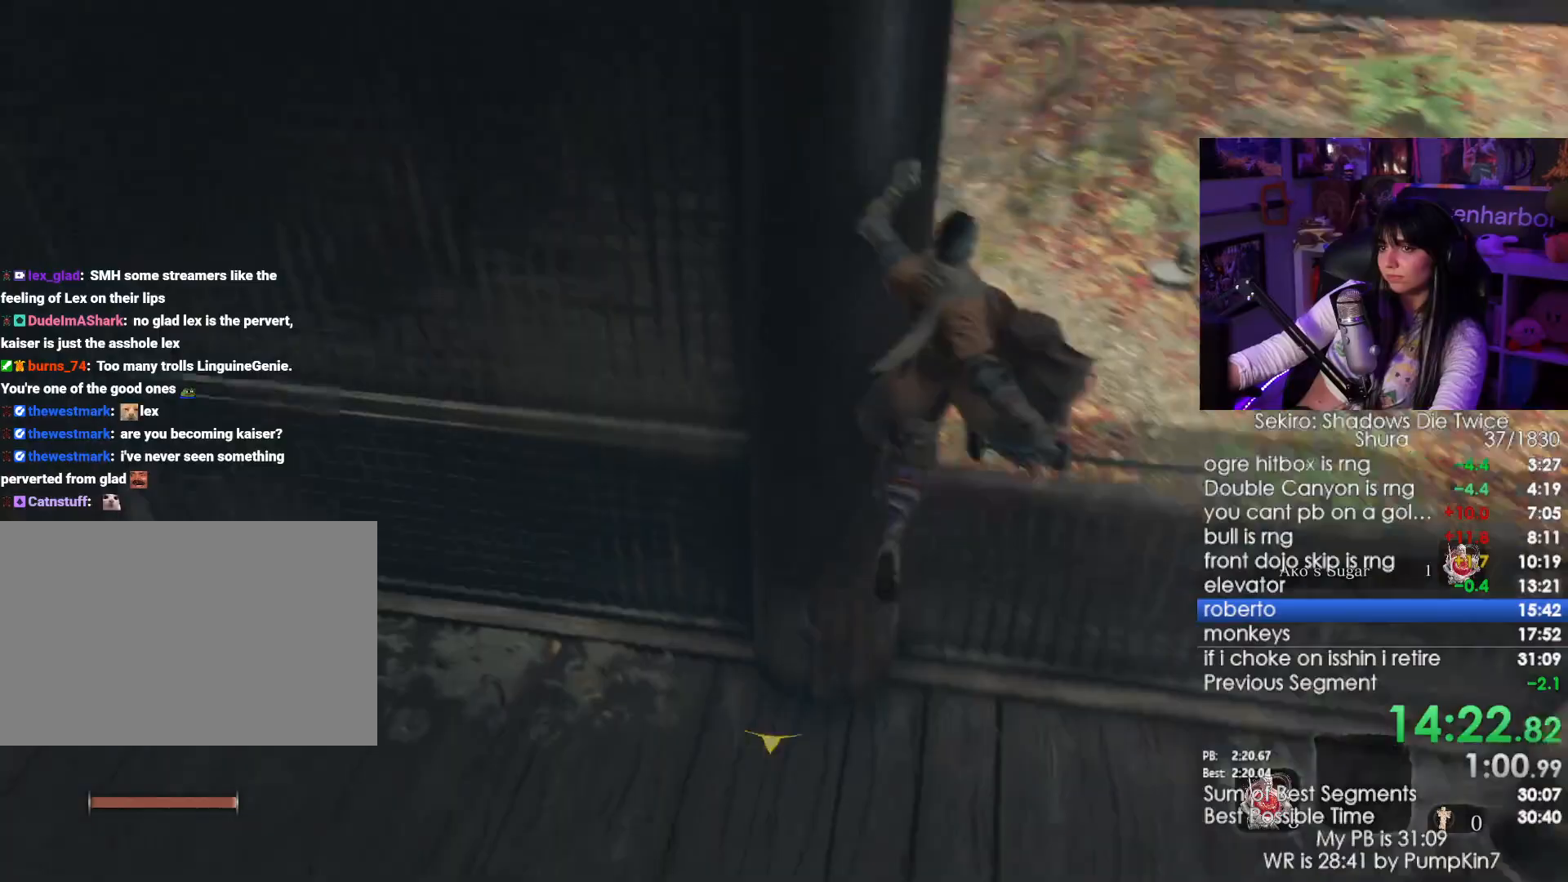
{"keys": ["shift", "w"], "mouse": [], "events": []}
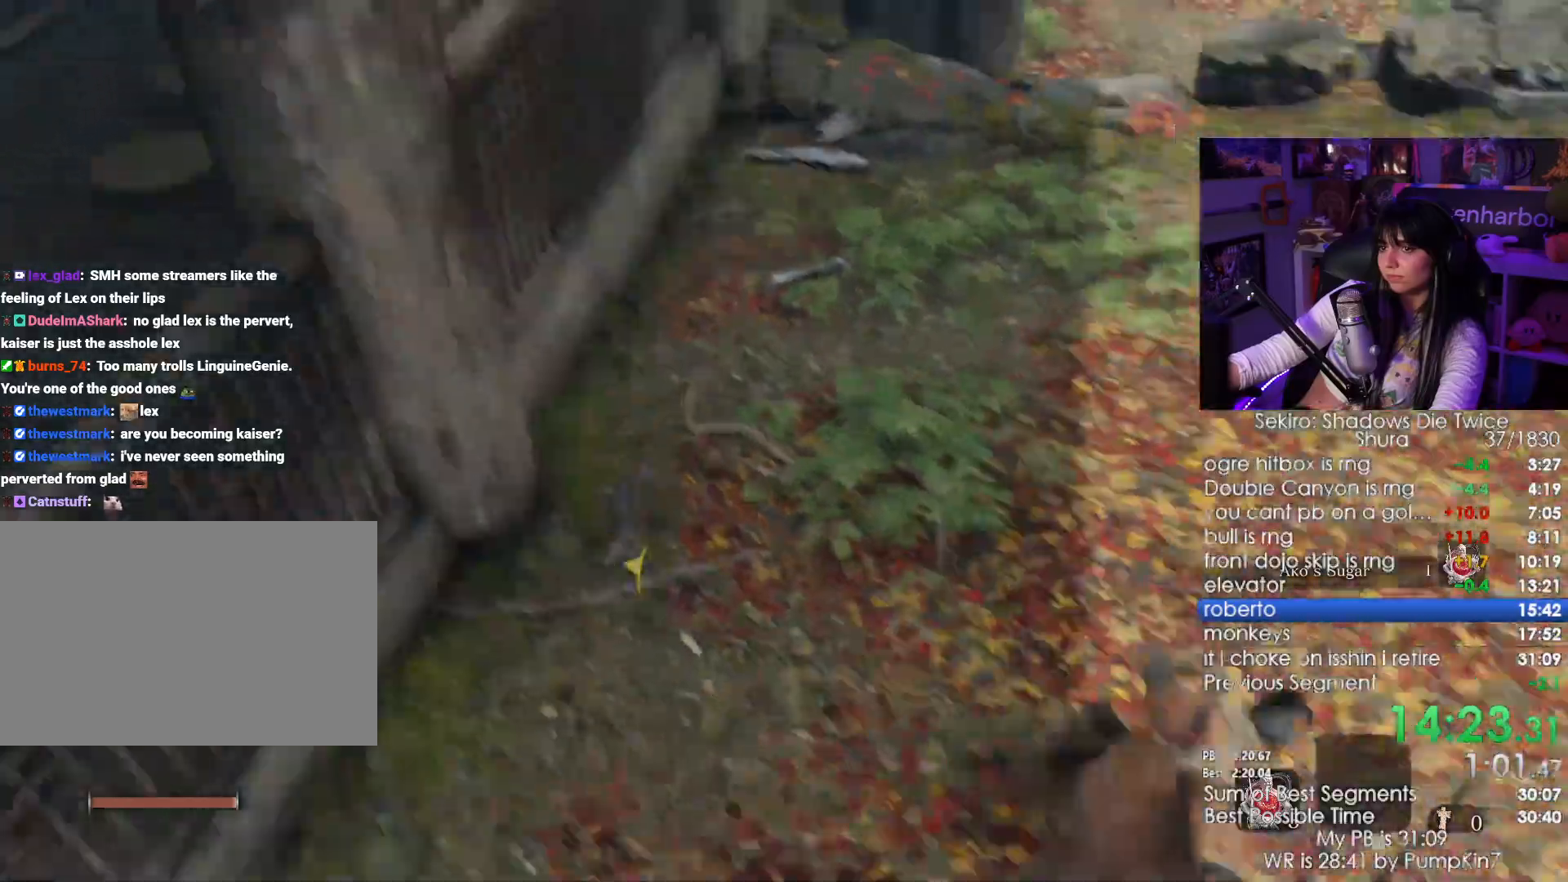
{"keys": ["shift", "w"], "mouse": [], "events": []}
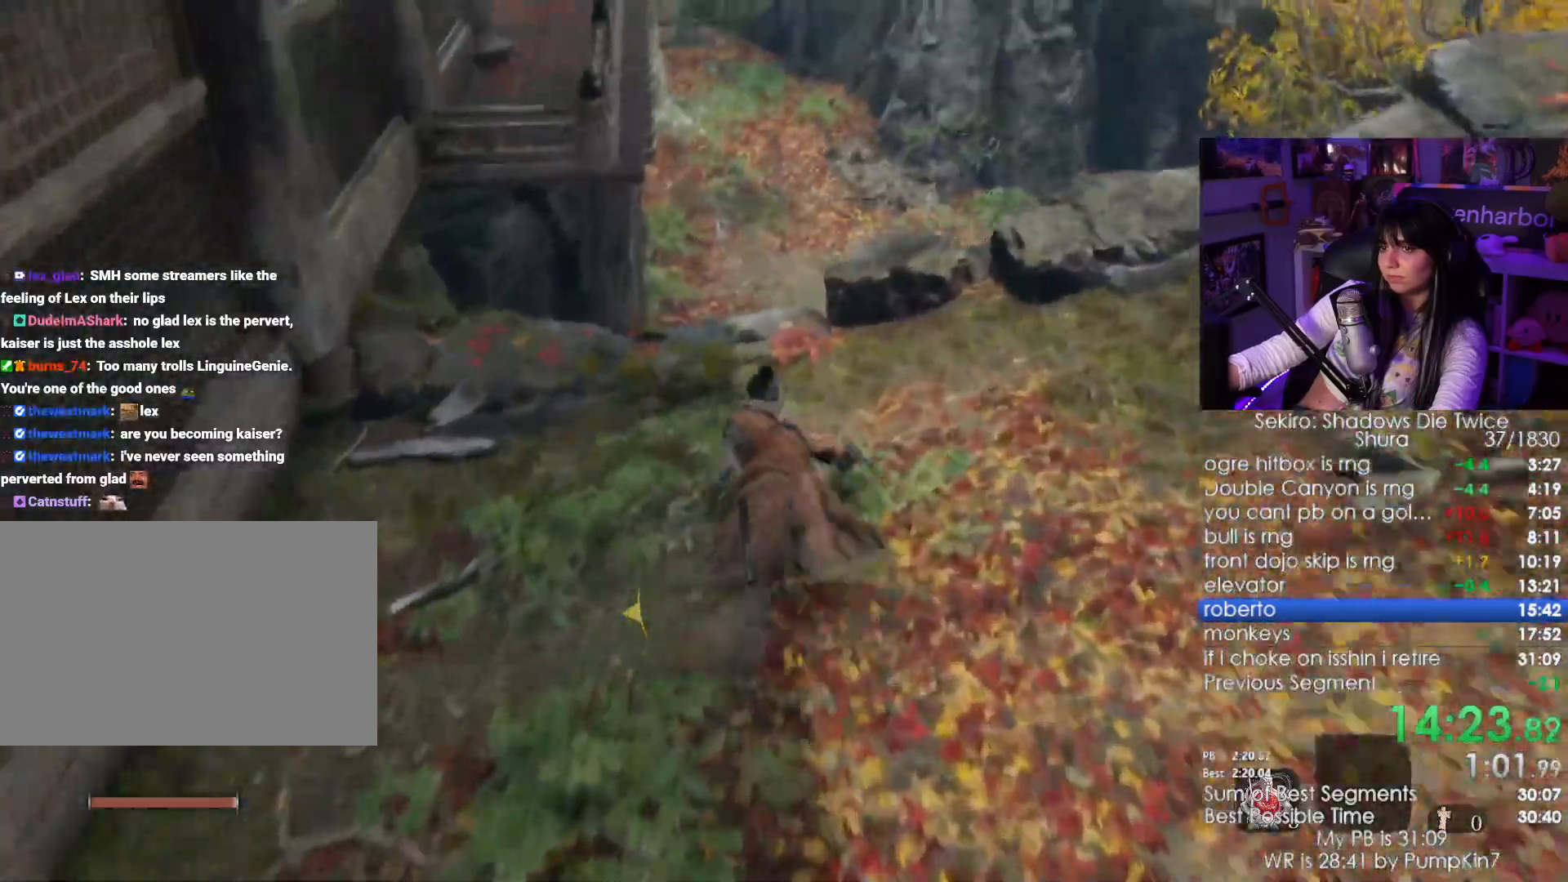
{"keys": ["shift", "w"], "mouse": [], "events": []}
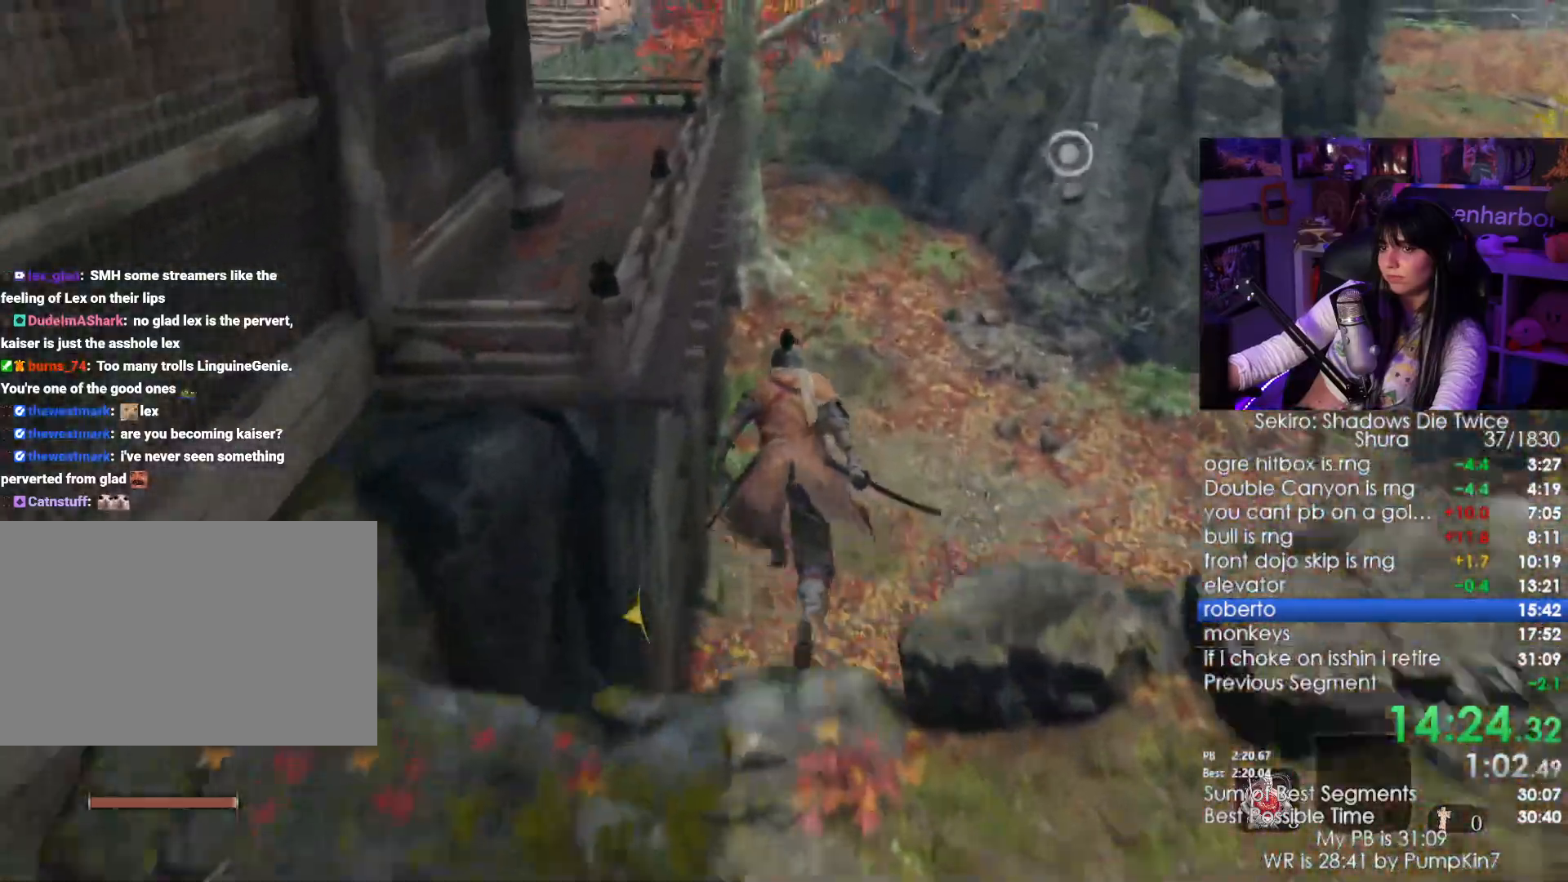
{"keys": ["shift", "w"], "mouse": [], "events": []}
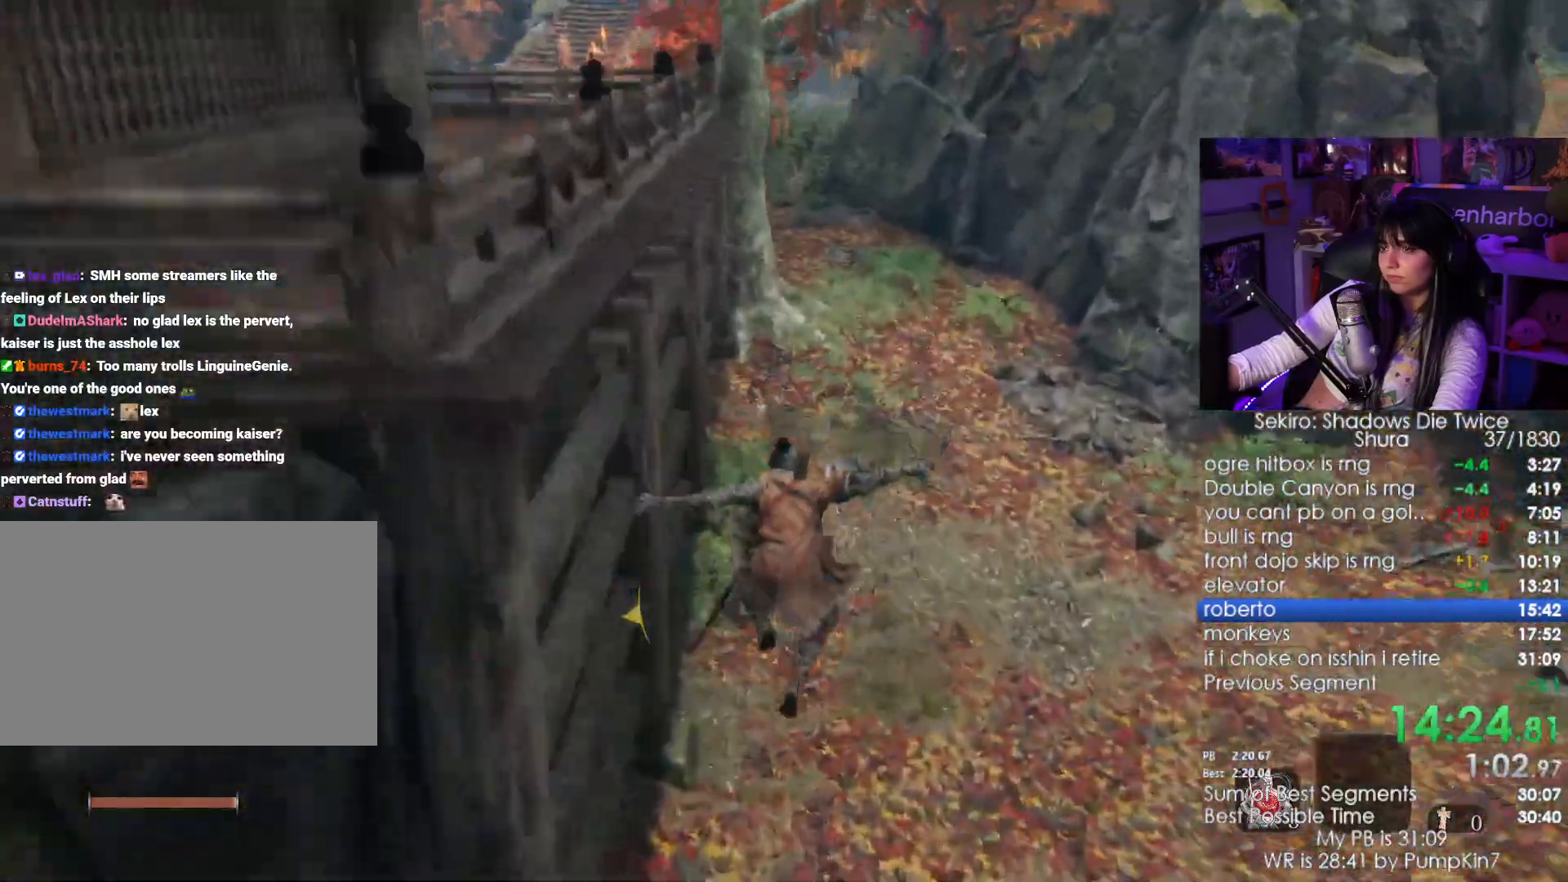
{"keys": ["shift", "w"], "mouse": [], "events": []}
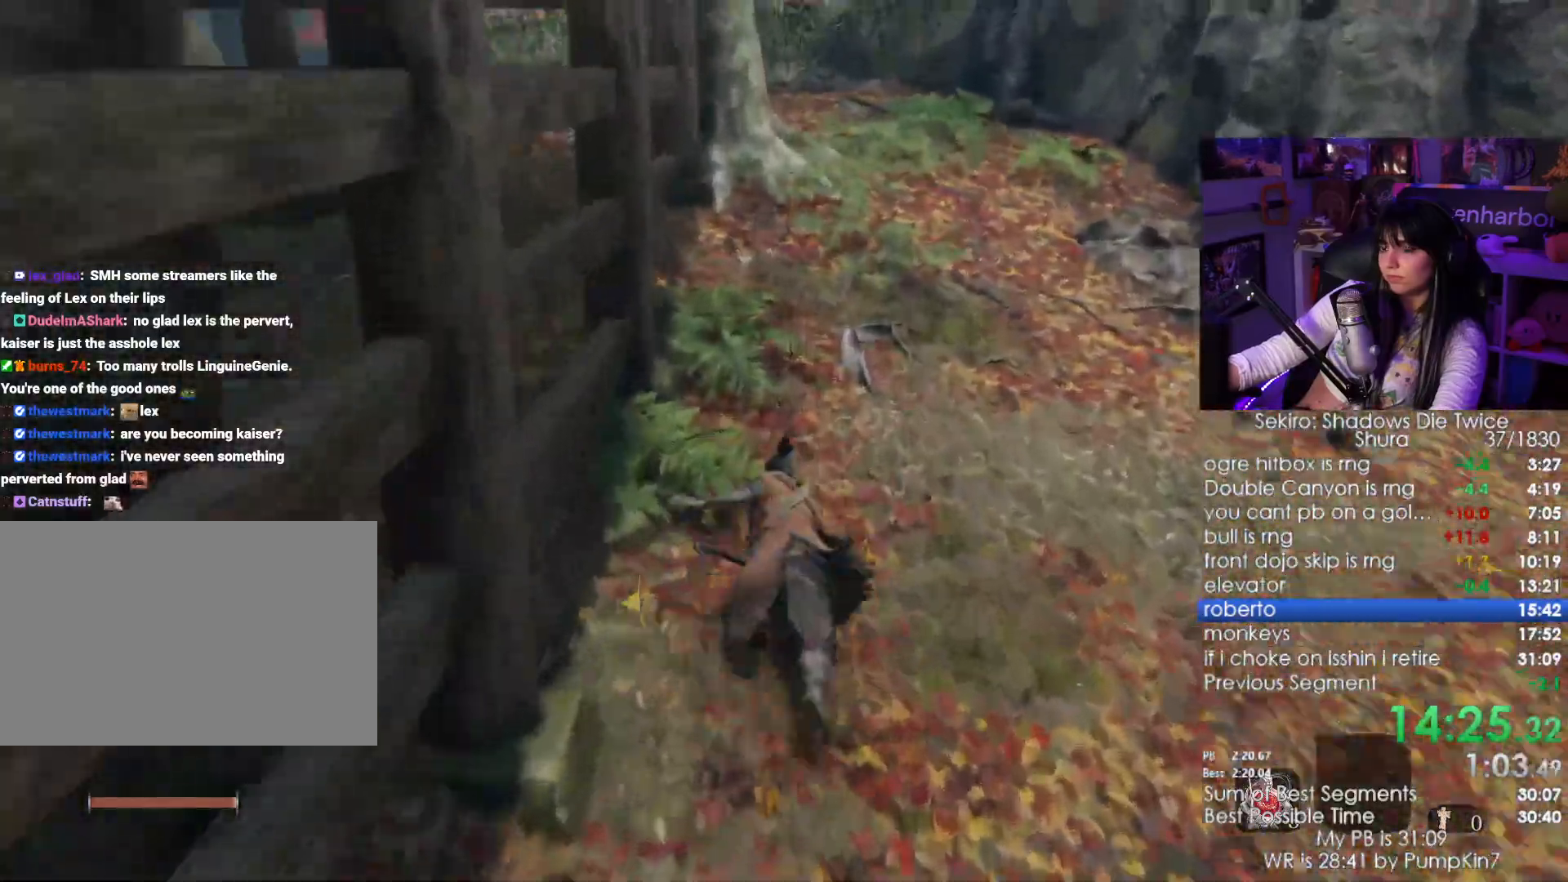
{"keys": ["shift", "w"], "mouse": [], "events": []}
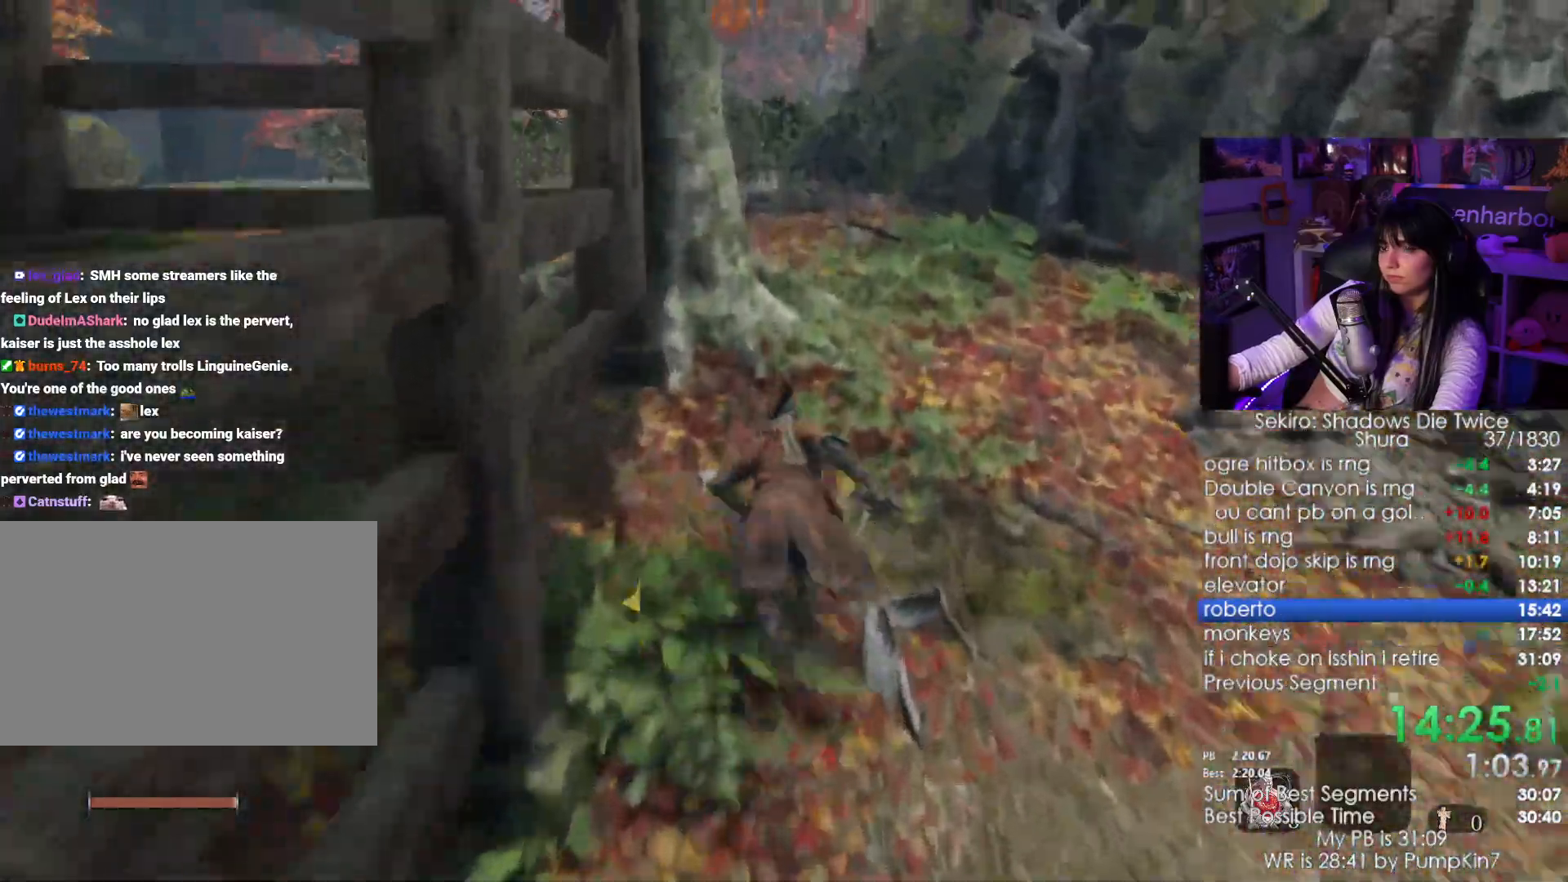
{"keys": ["shift", "w"], "mouse": [], "events": []}
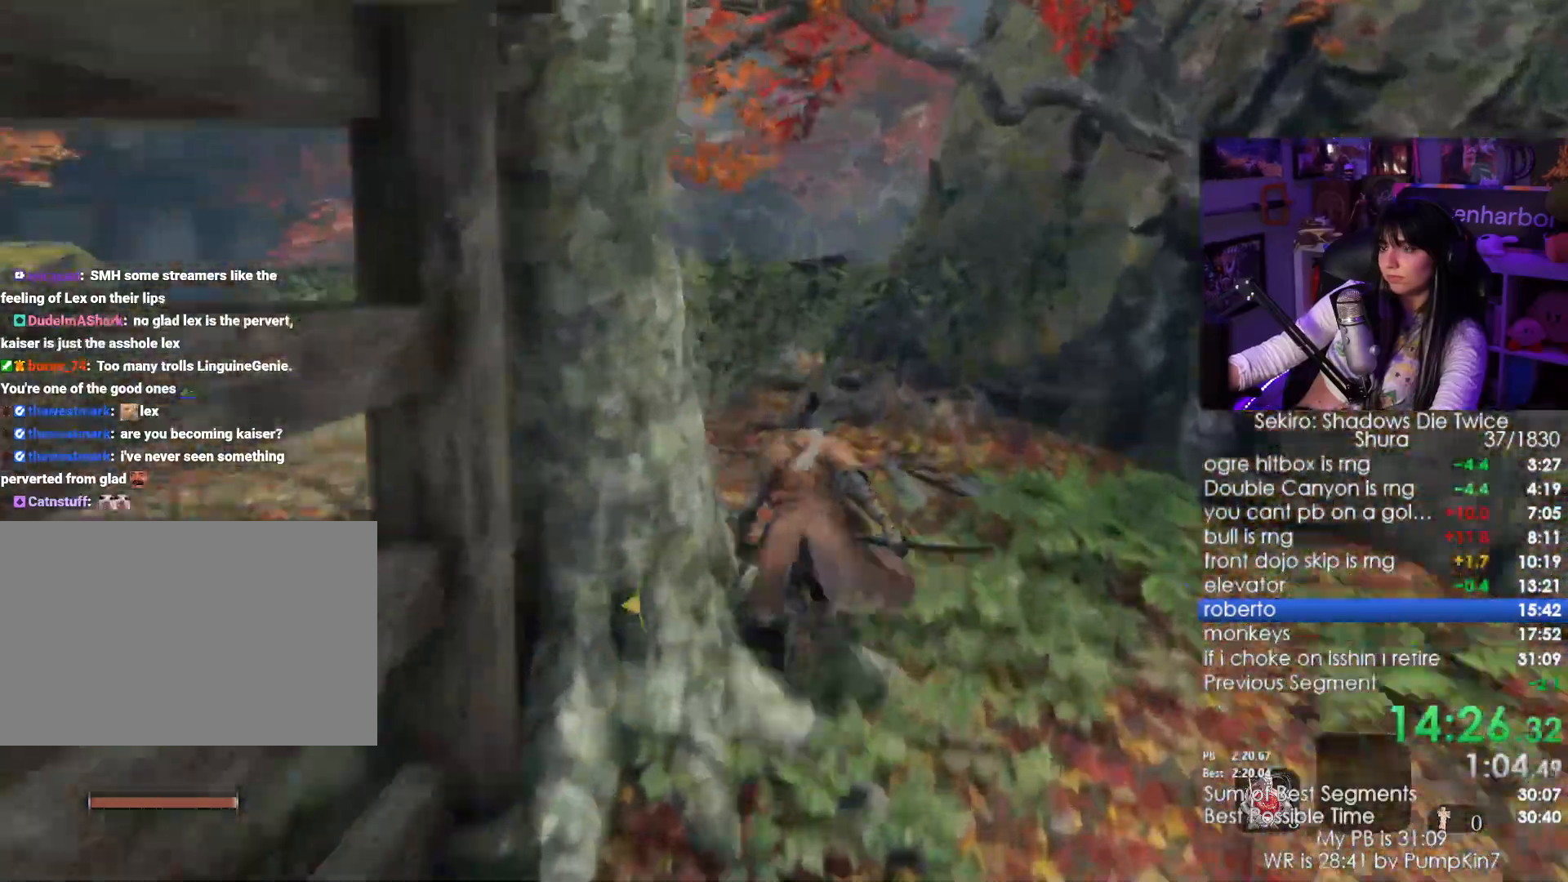
{"keys": ["shift", "w"], "mouse": [], "events": []}
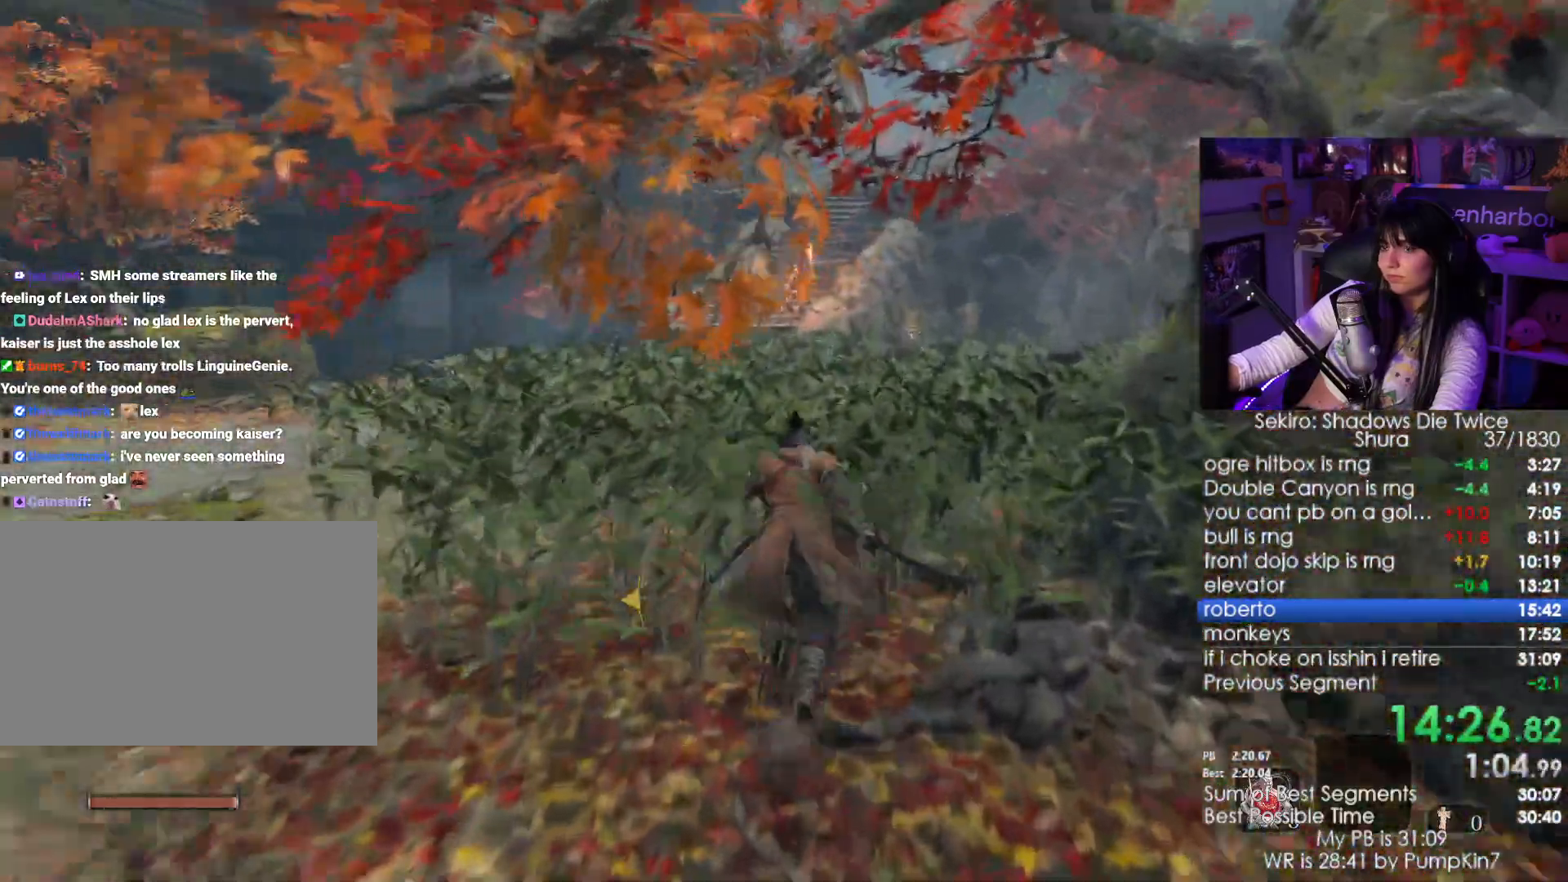
{"keys": ["shift", "w"], "mouse": [], "events": []}
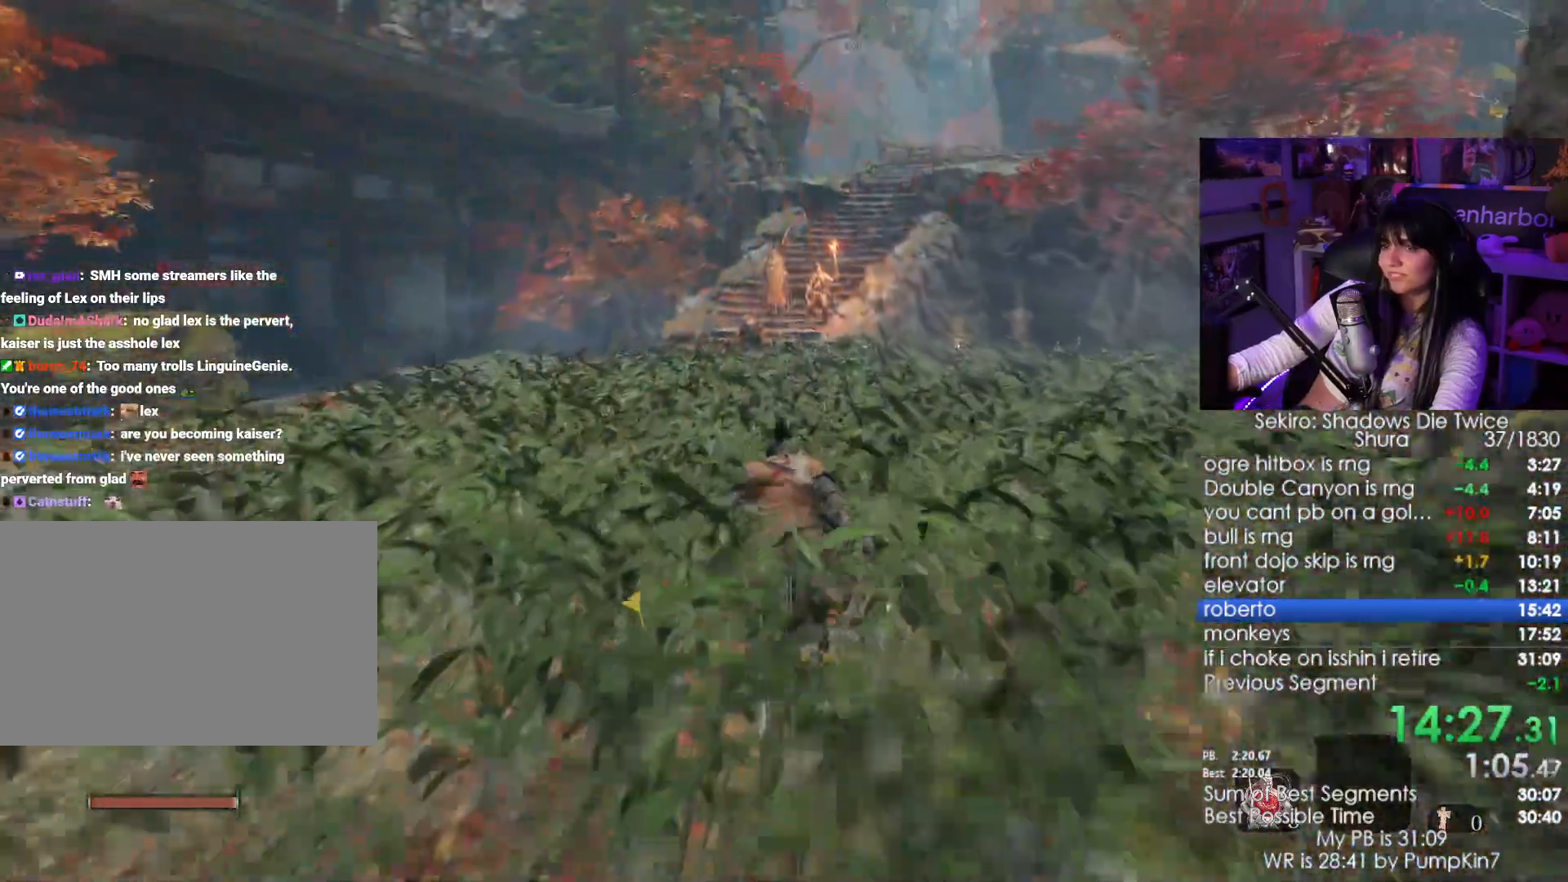
{"keys": ["shift", "w"], "mouse": [], "events": []}
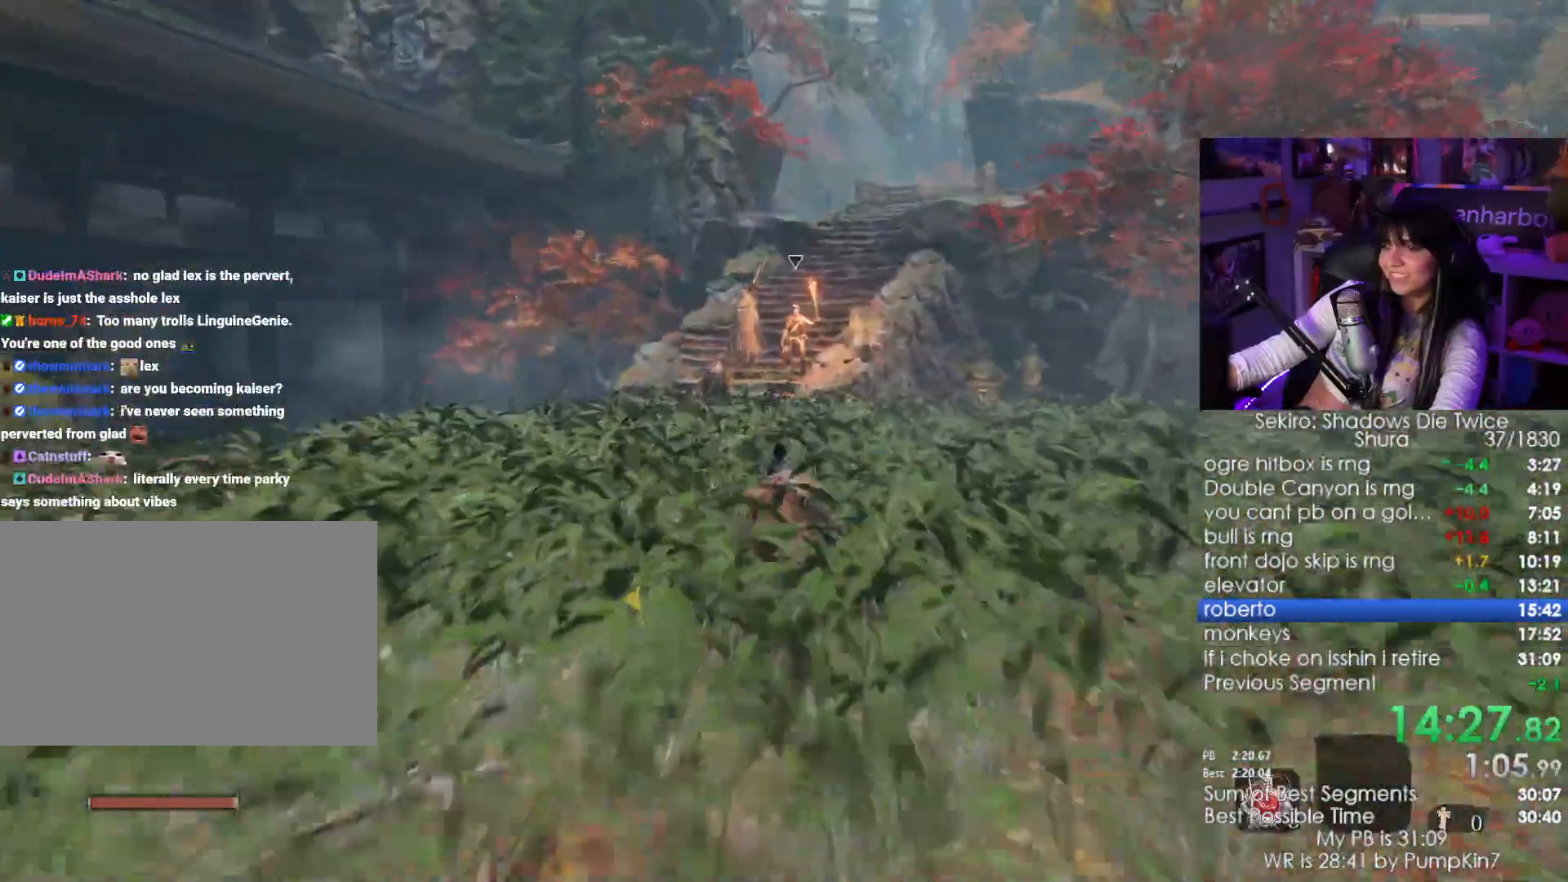
{"keys": ["shift", "w"], "mouse": [], "events": []}
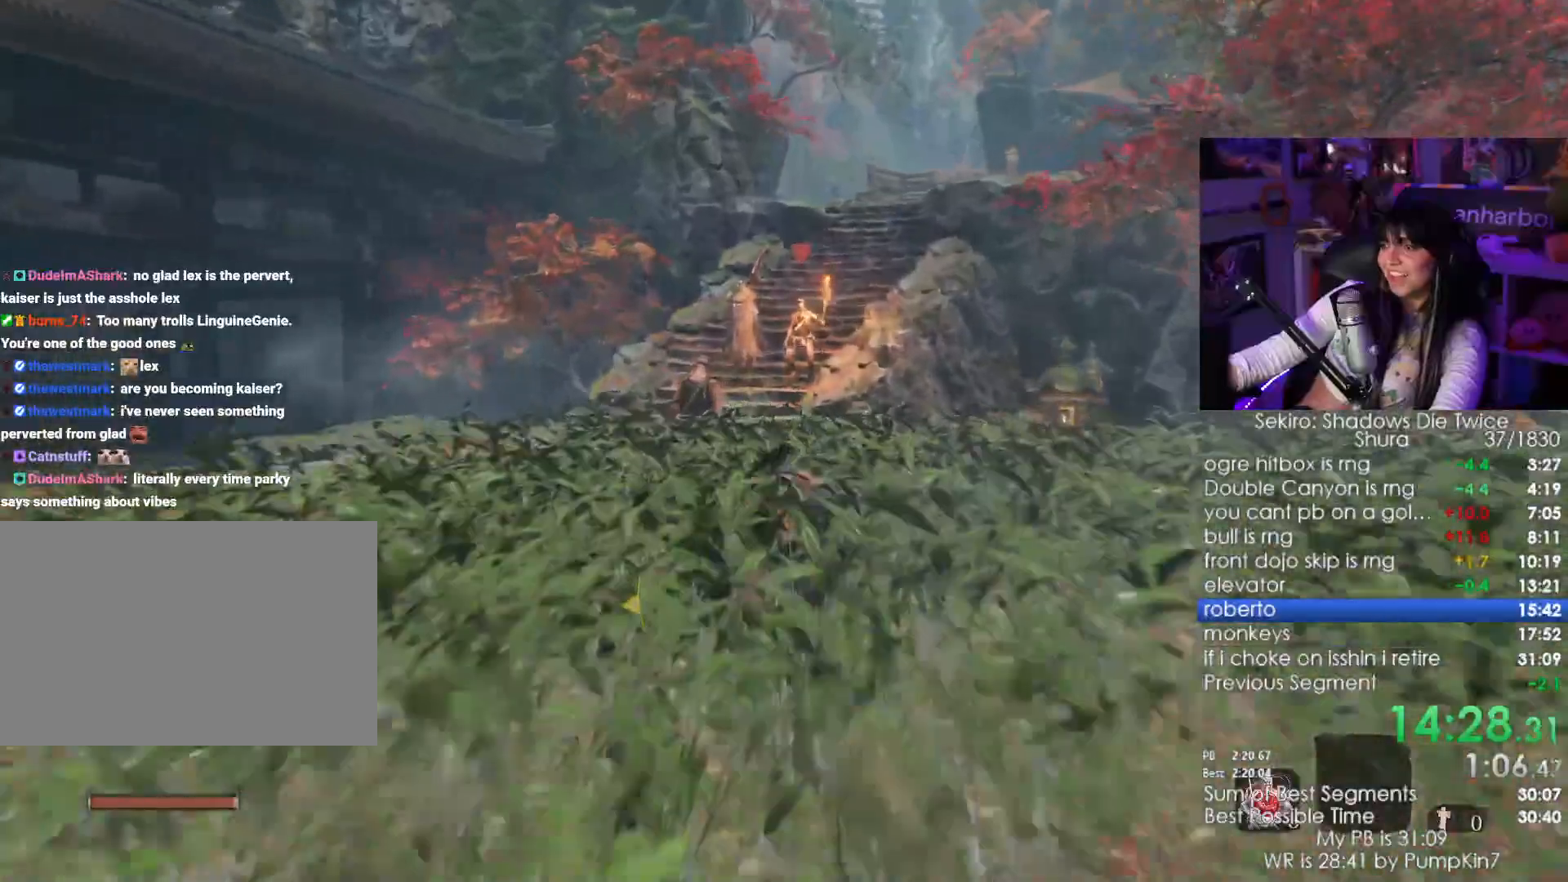
{"keys": ["shift", "w"], "mouse": [], "events": []}
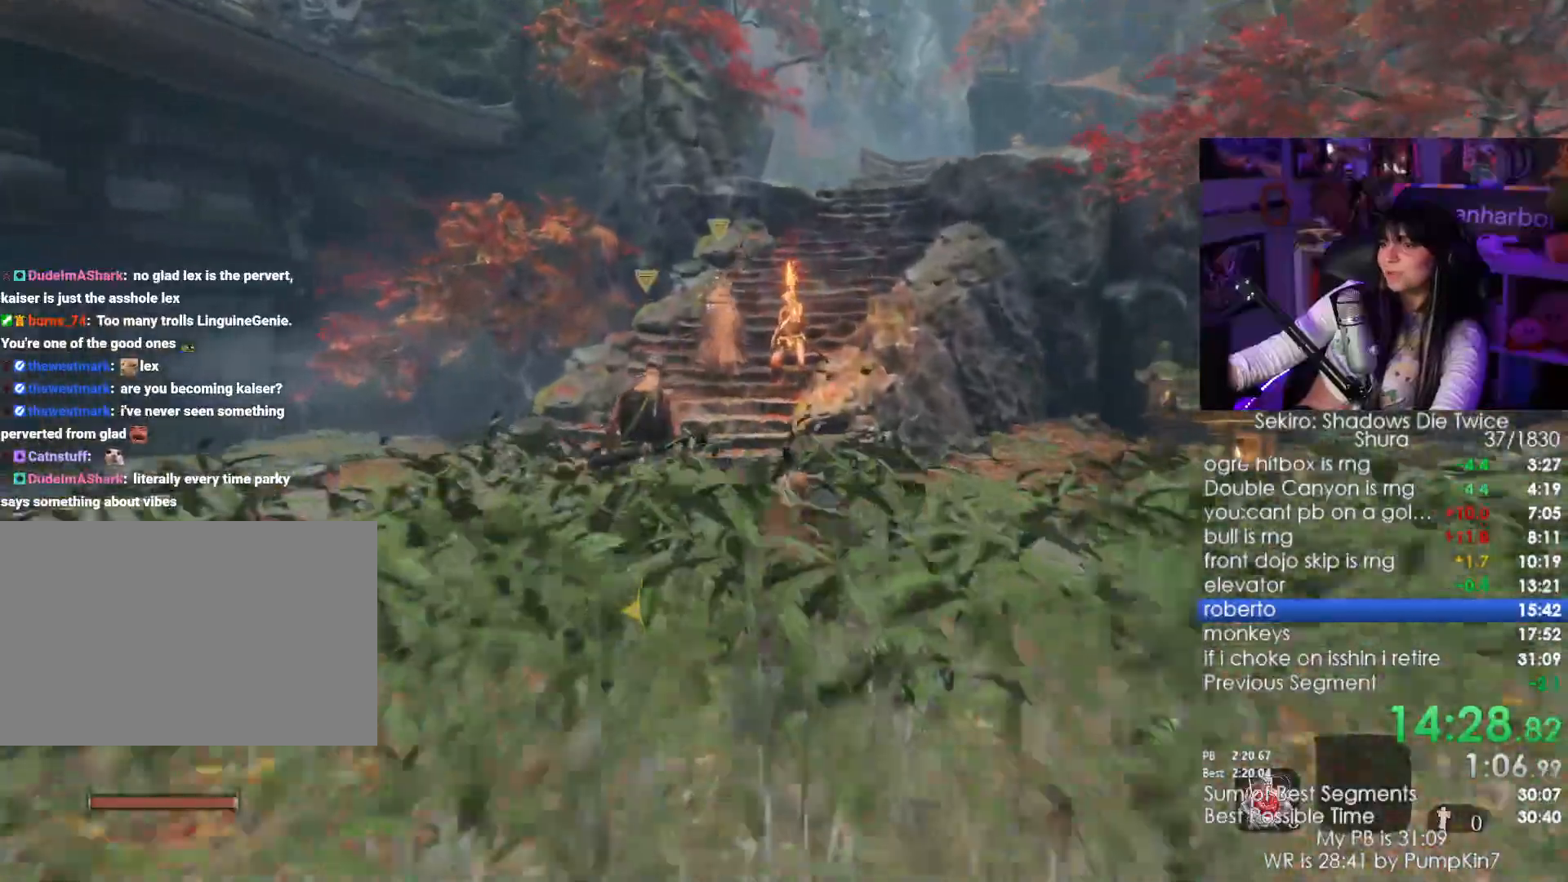
{"keys": ["shift", "w"], "mouse": [], "events": []}
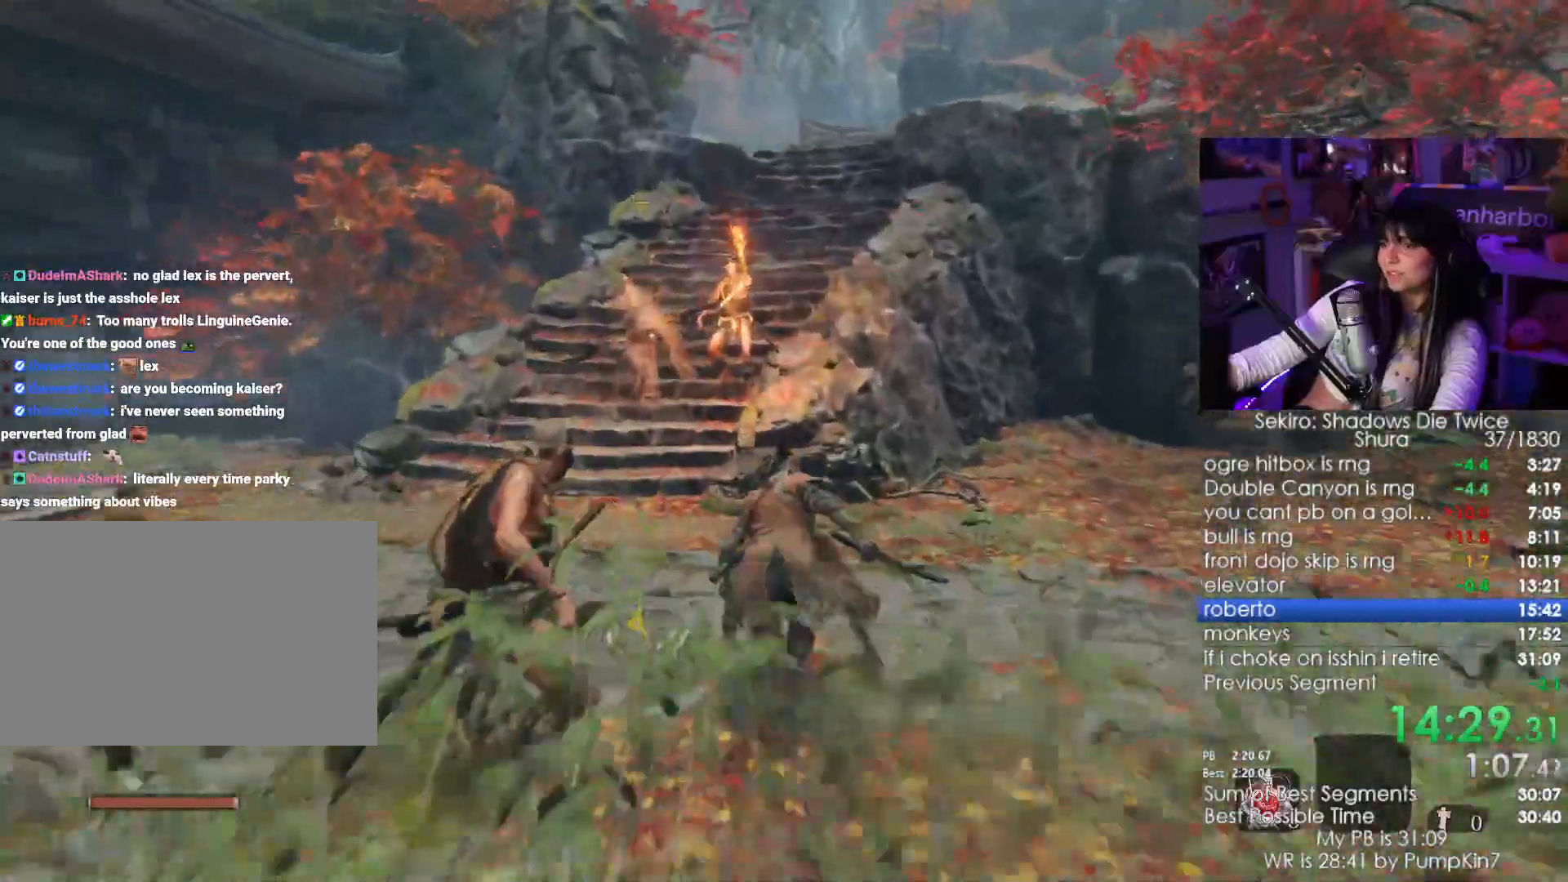
{"keys": ["shift", "w"], "mouse": [], "events": []}